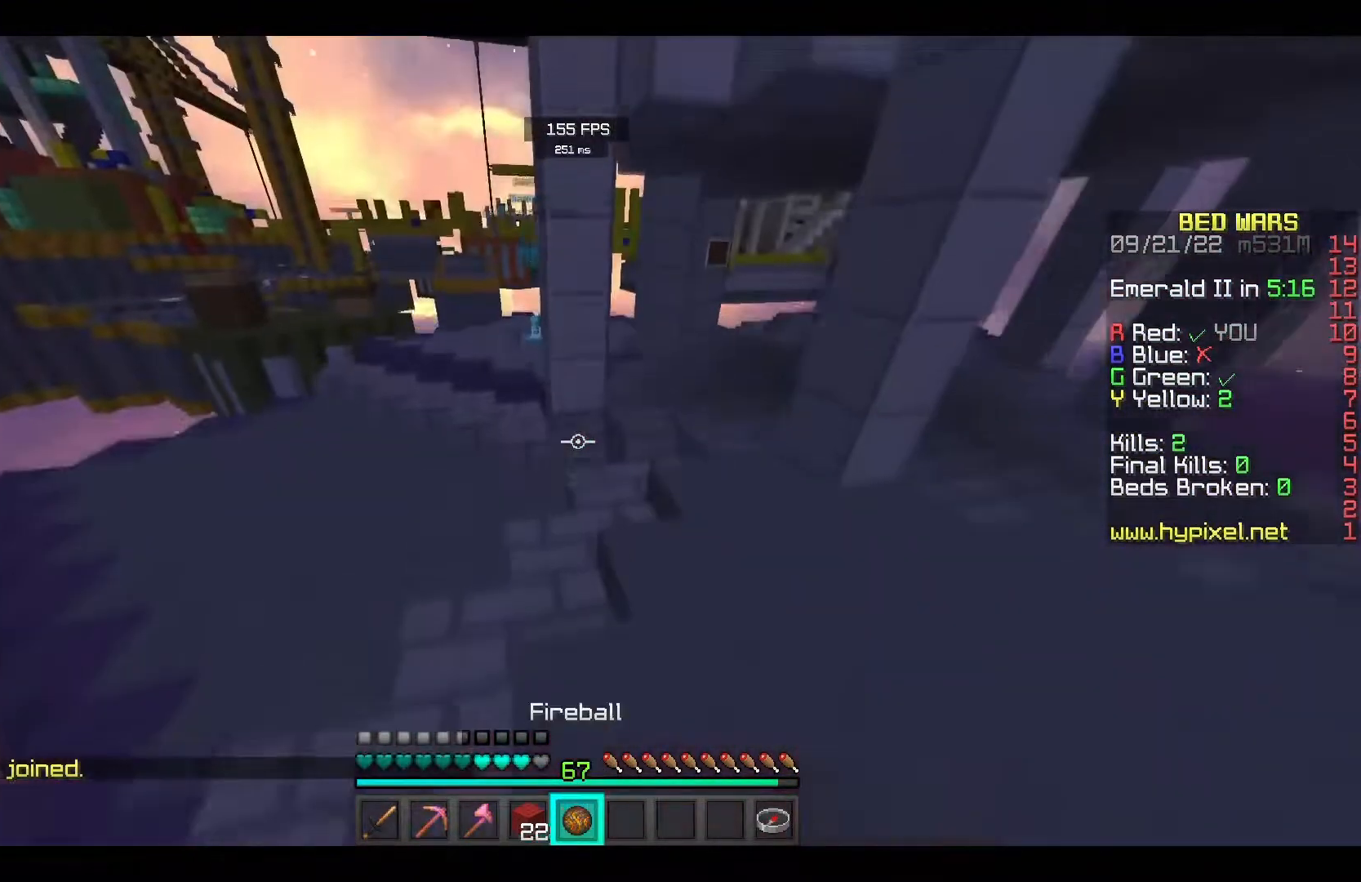
Gameplay with keyboard and mouse; each line is a JSON object with the keys and mouse buttons held at the frame after it. "events" lists presses ("down") and releases ("up") of "a", "d", "s", "space", "w", "mouse_left" and "mouse_right" between this image and that frame as [ms after this image, input, new state], when the widget could be followed in between. "mouse_left", "mouse_right" = the "left", "right" buttons of the "mouse" list. No other keys are recorded. Fast repeated clicks can show as one long hold. Mouse movement is not recorded.
{"keys": ["w"], "mouse": [], "events": [[50, "space", "up"]]}
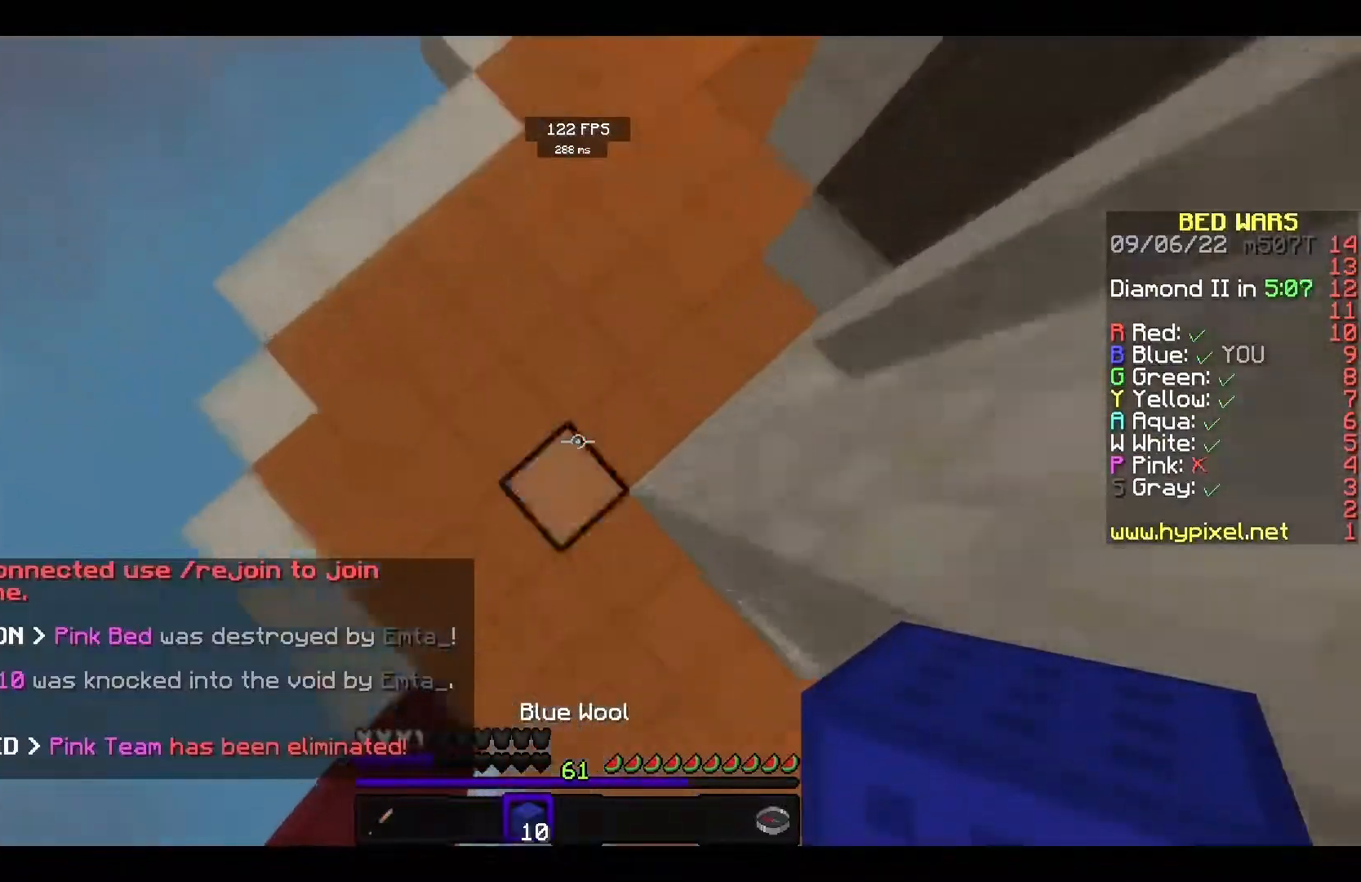
{"keys": ["w"], "mouse": [], "events": [[83, "mouse_right", "down"], [183, "mouse_right", "up"]]}
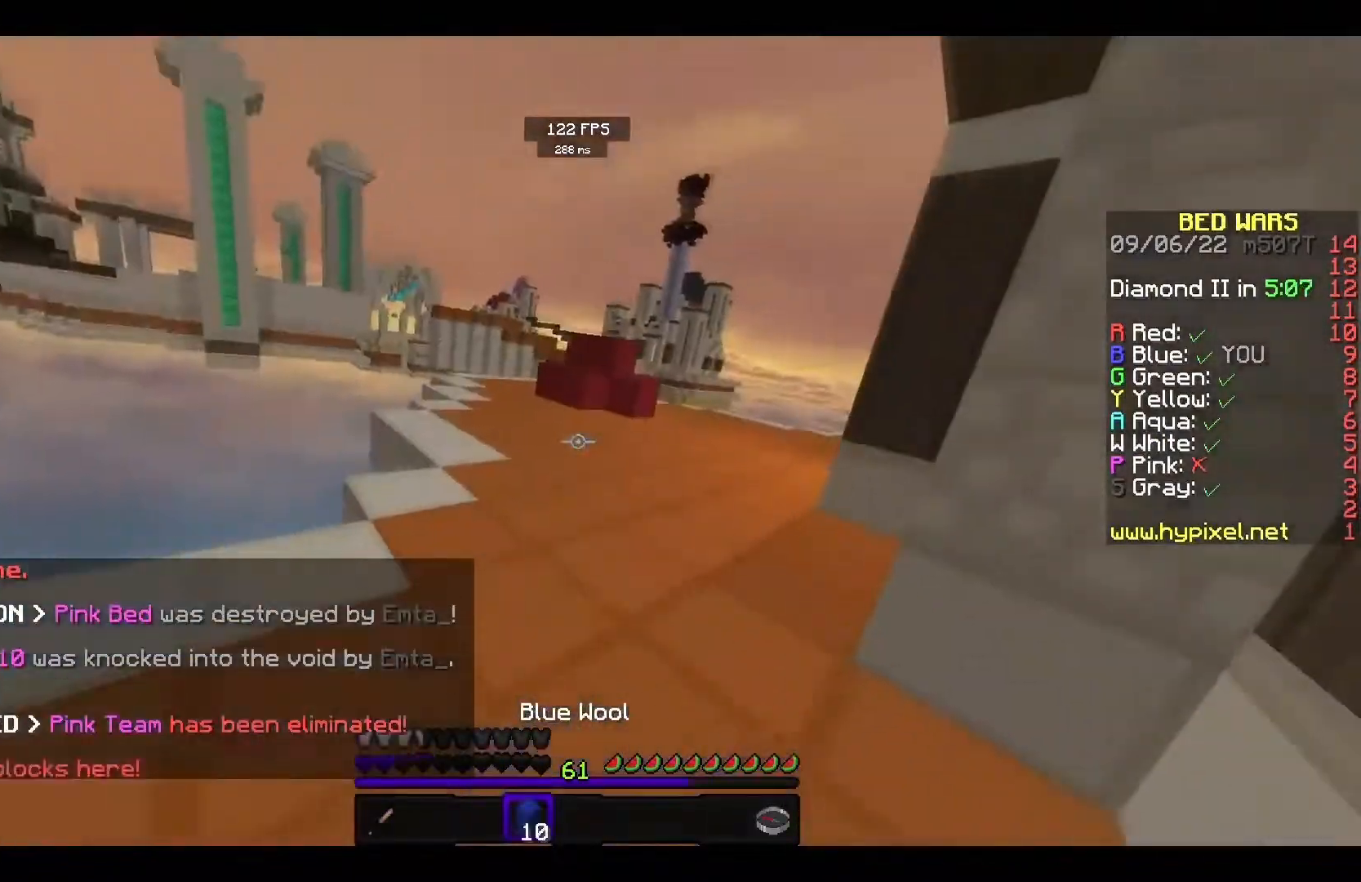
{"keys": ["space", "w"], "mouse": [], "events": [[350, "space", "down"]]}
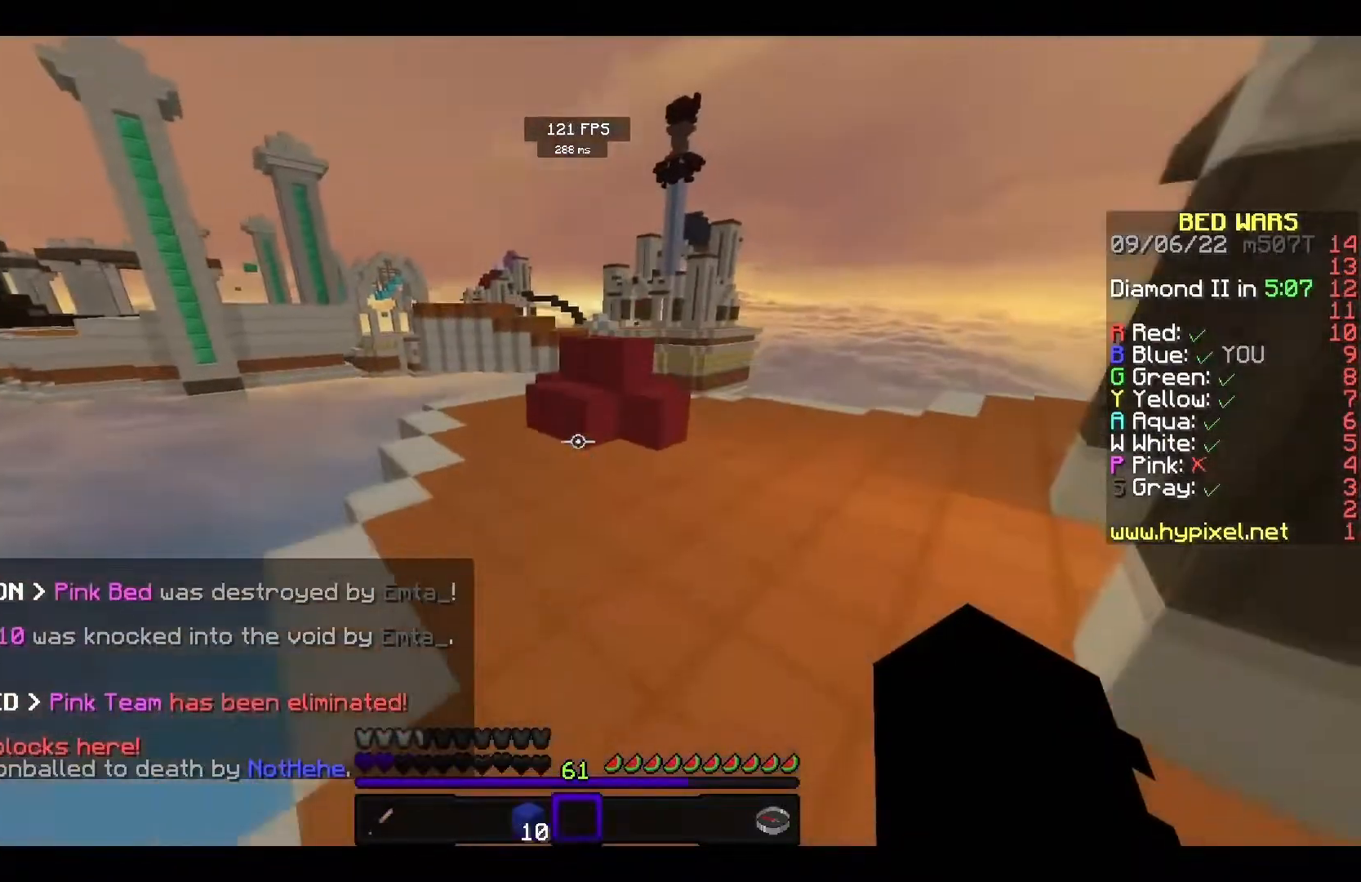
{"keys": ["a", "w"], "mouse": [], "events": [[50, "space", "up"], [483, "a", "down"]]}
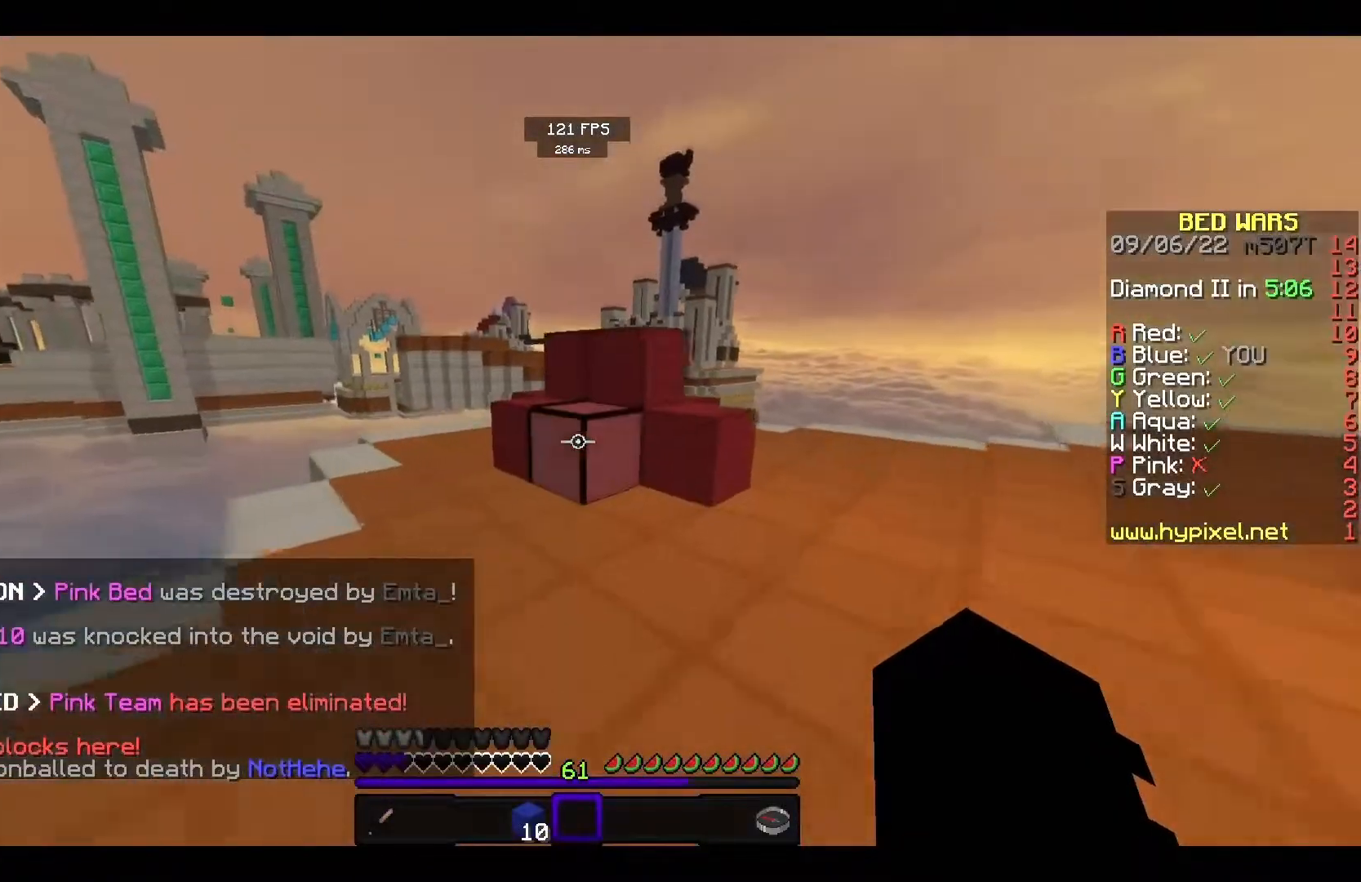
{"keys": [], "mouse": ["left"], "events": [[17, "mouse_left", "down"], [333, "a", "up"], [500, "w", "up"]]}
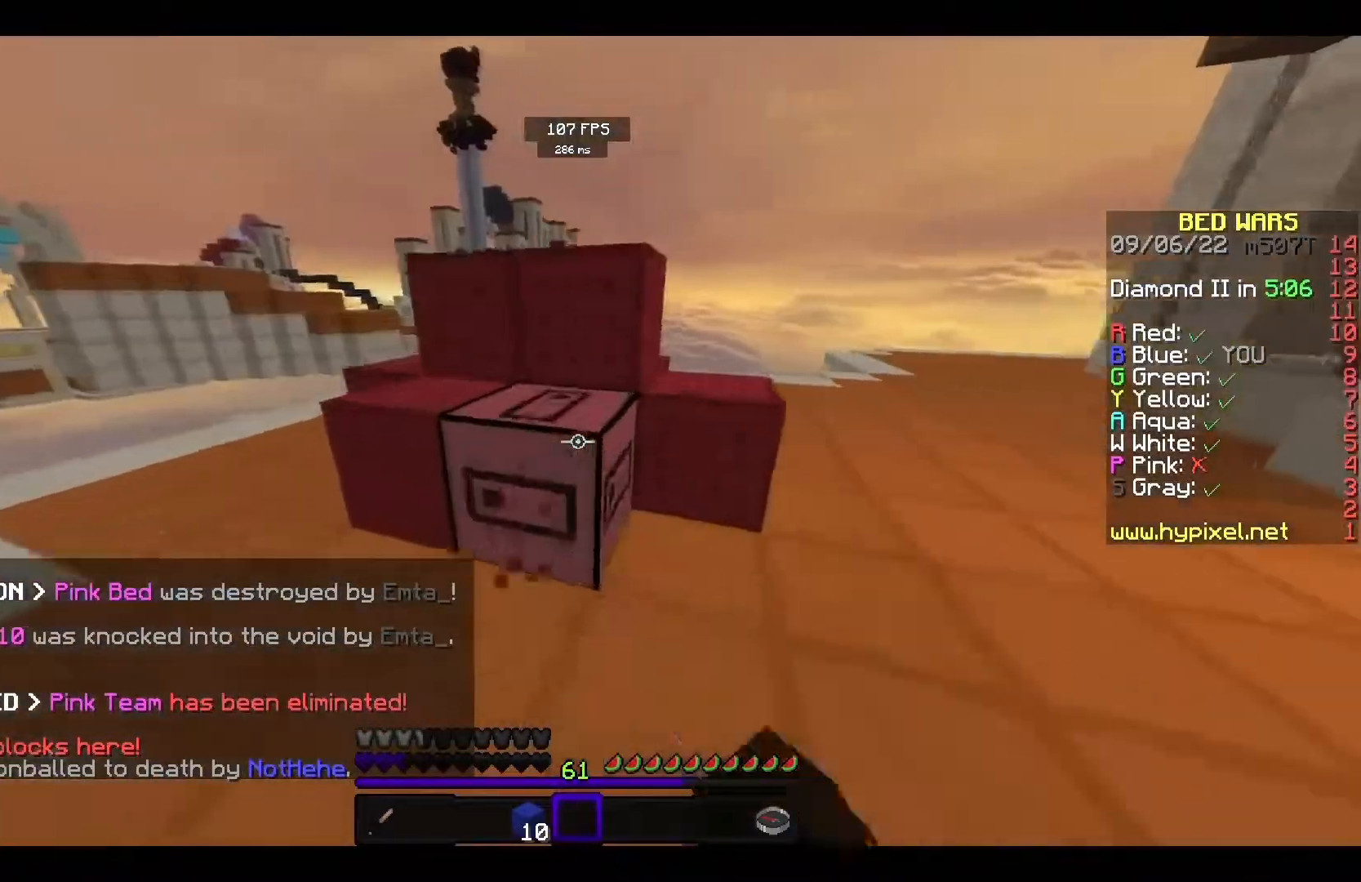
{"keys": [], "mouse": ["left"], "events": [[83, "a", "down"], [250, "a", "up"]]}
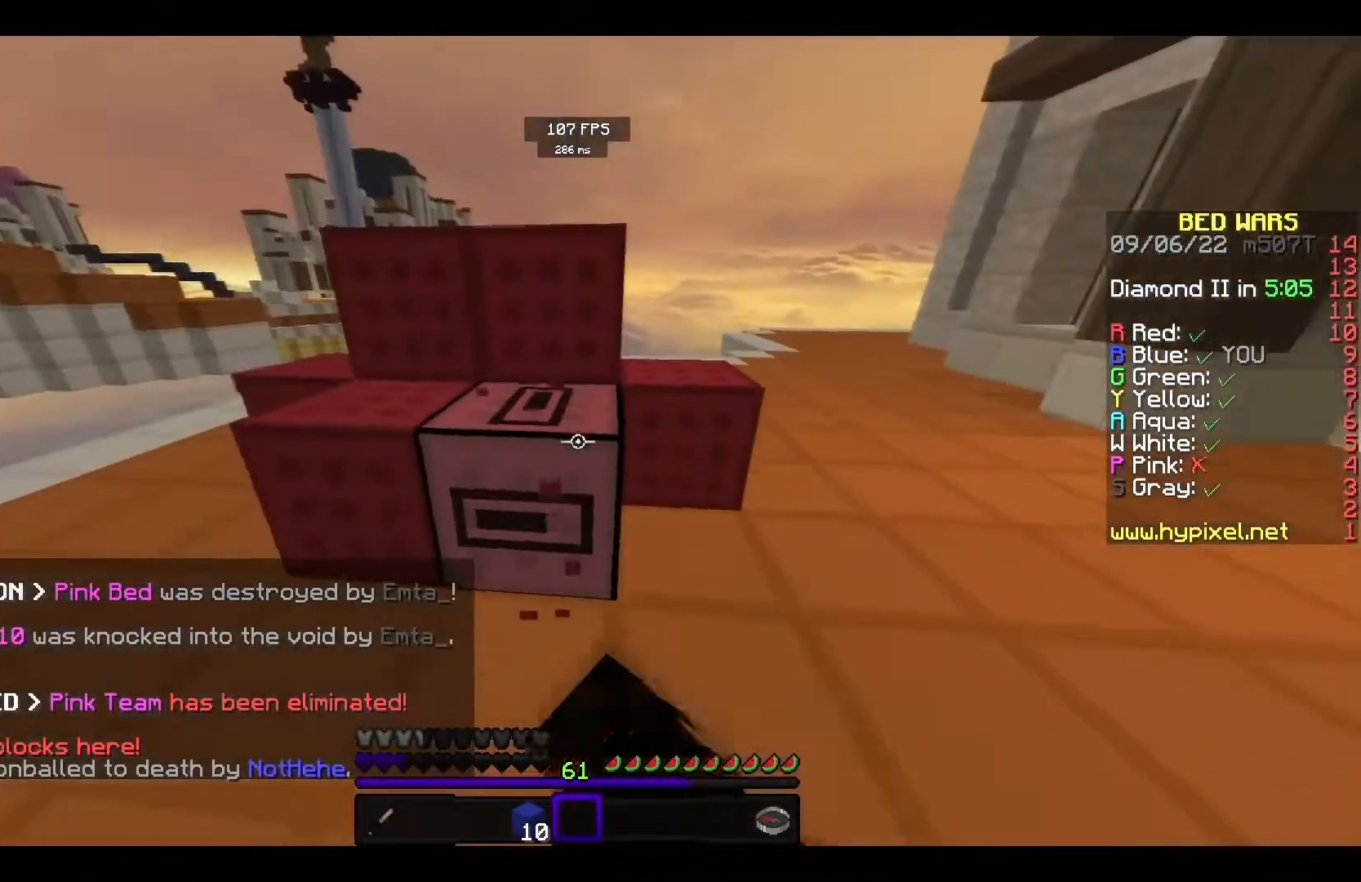
{"keys": [], "mouse": ["left"], "events": []}
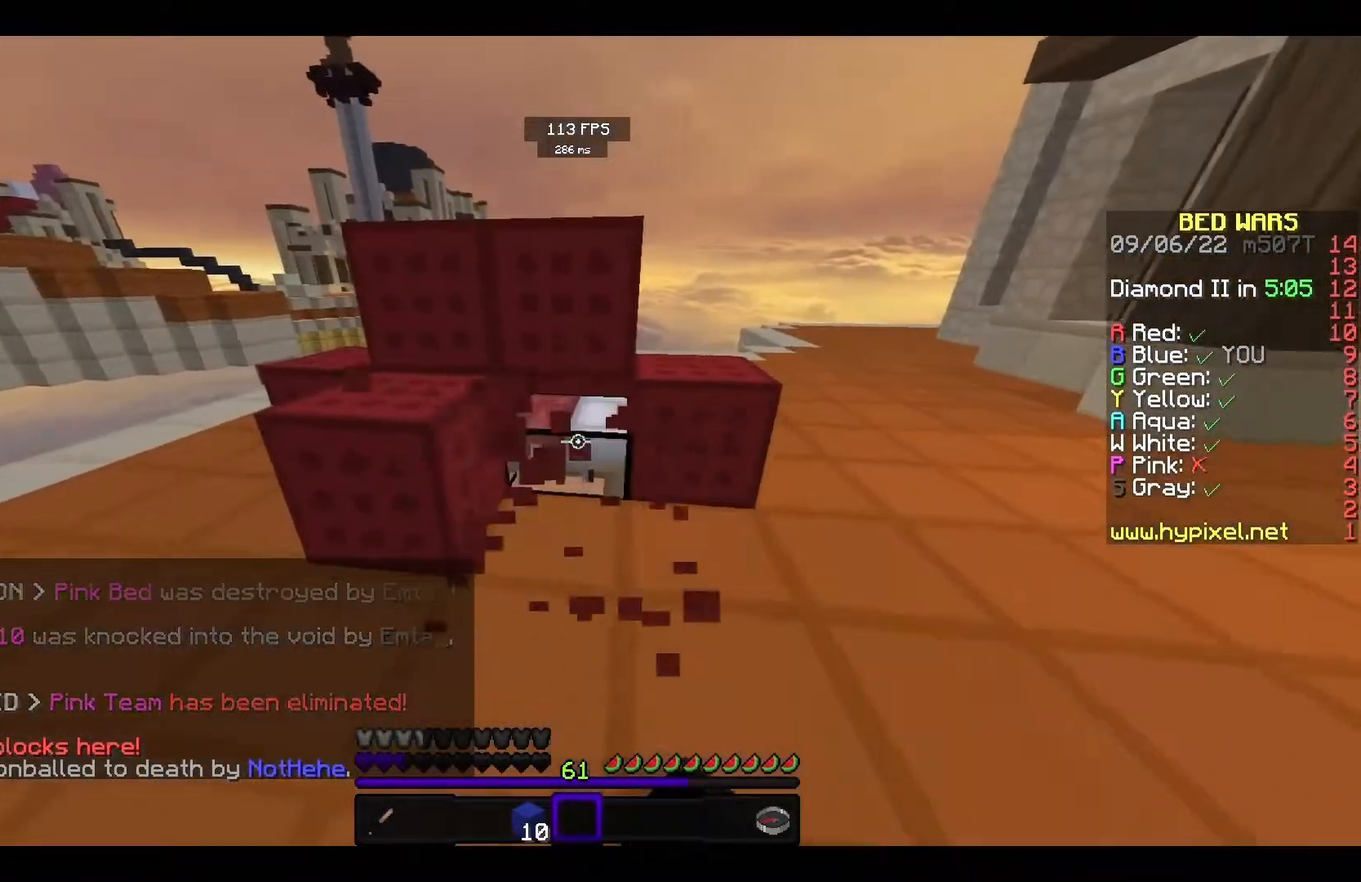
{"keys": ["w"], "mouse": ["left"], "events": [[167, "w", "down"]]}
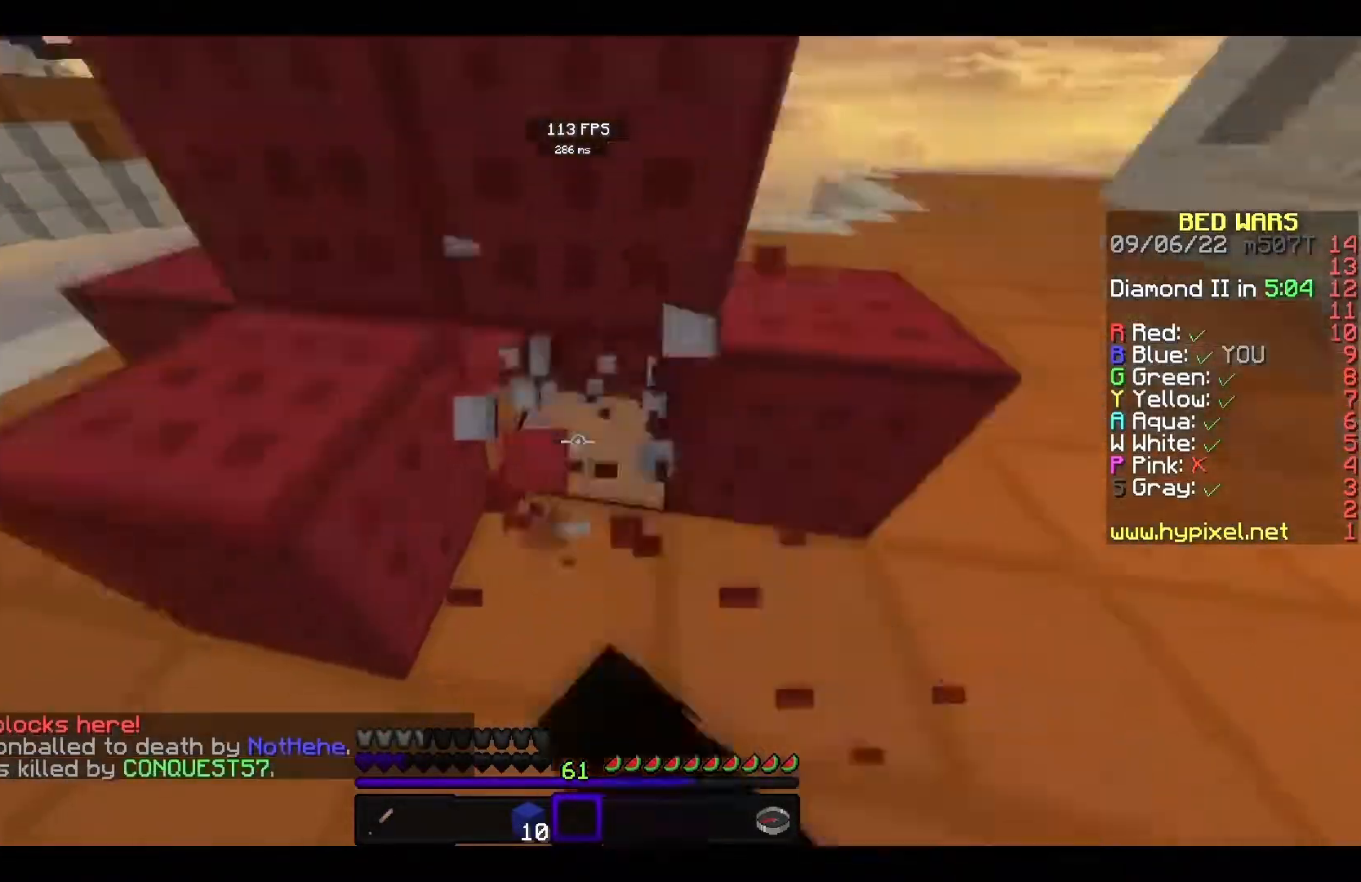
{"keys": [], "mouse": [], "events": [[67, "w", "up"], [100, "s", "down"], [483, "s", "up"], [500, "mouse_left", "up"]]}
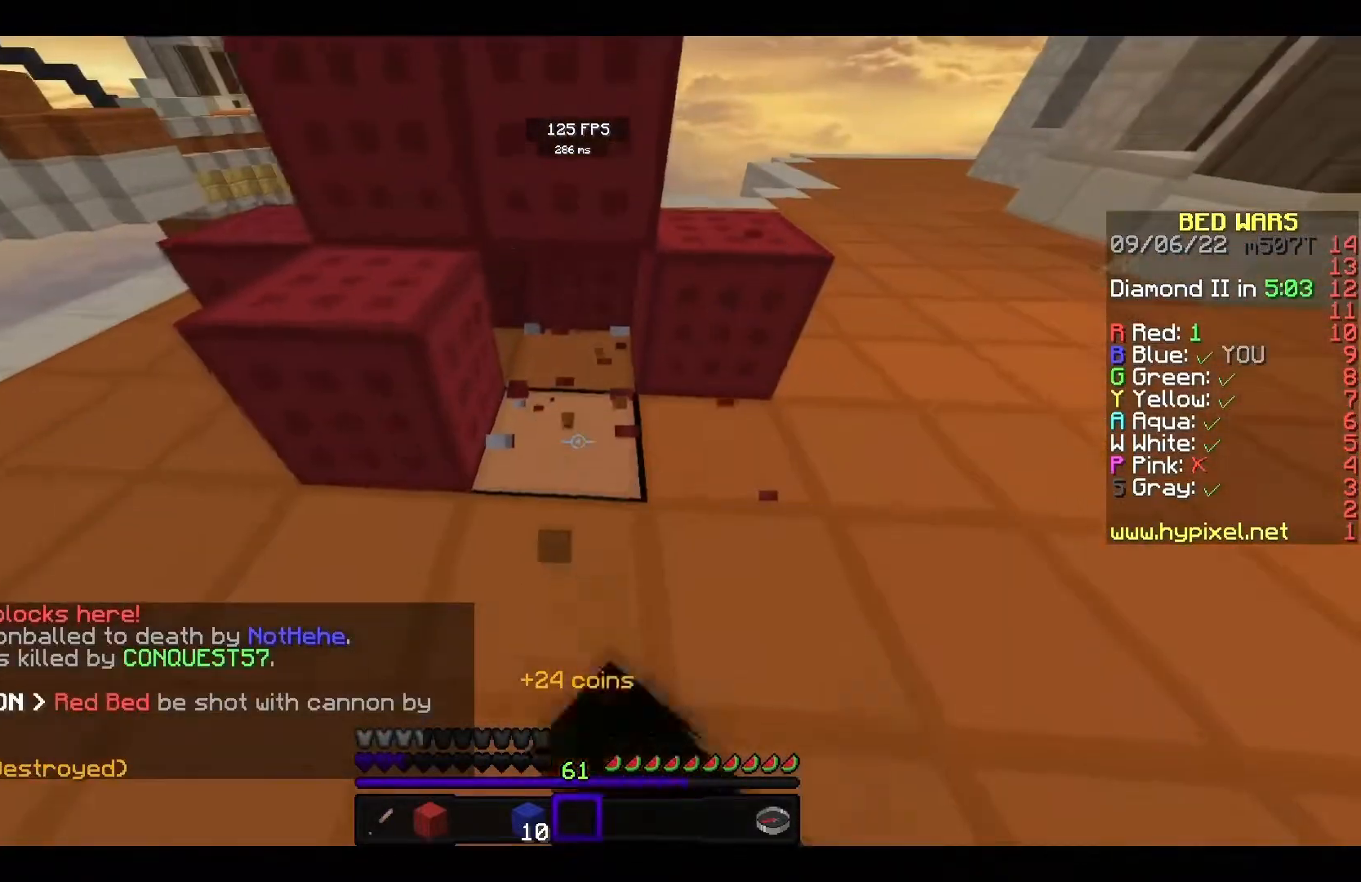
{"keys": [], "mouse": ["right"], "events": [[83, "mouse_right", "down"], [233, "mouse_right", "up"], [450, "mouse_right", "down"]]}
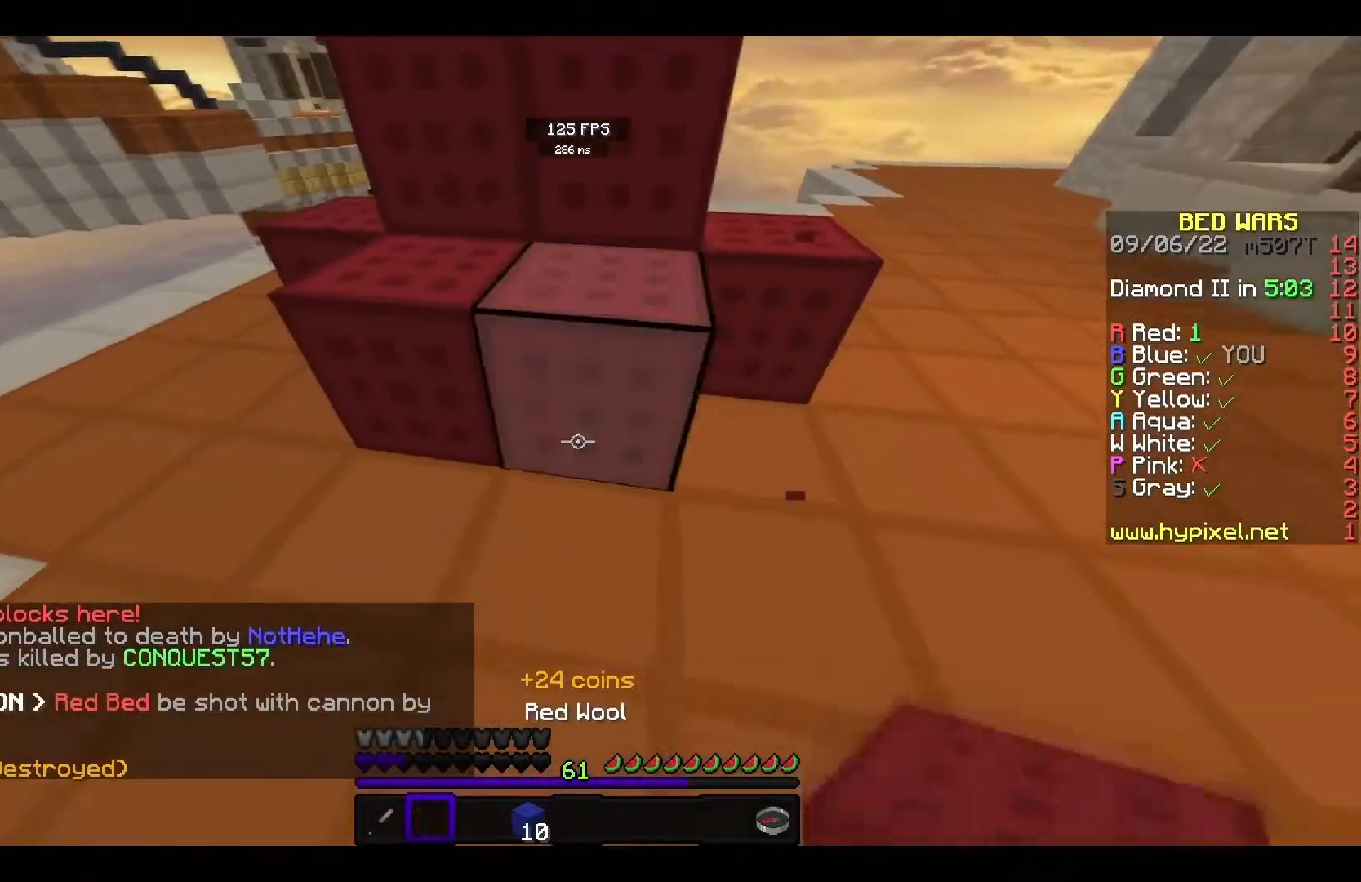
{"keys": [], "mouse": [], "events": [[50, "mouse_right", "up"], [83, "w", "down"], [150, "space", "down"], [400, "space", "up"], [450, "w", "up"]]}
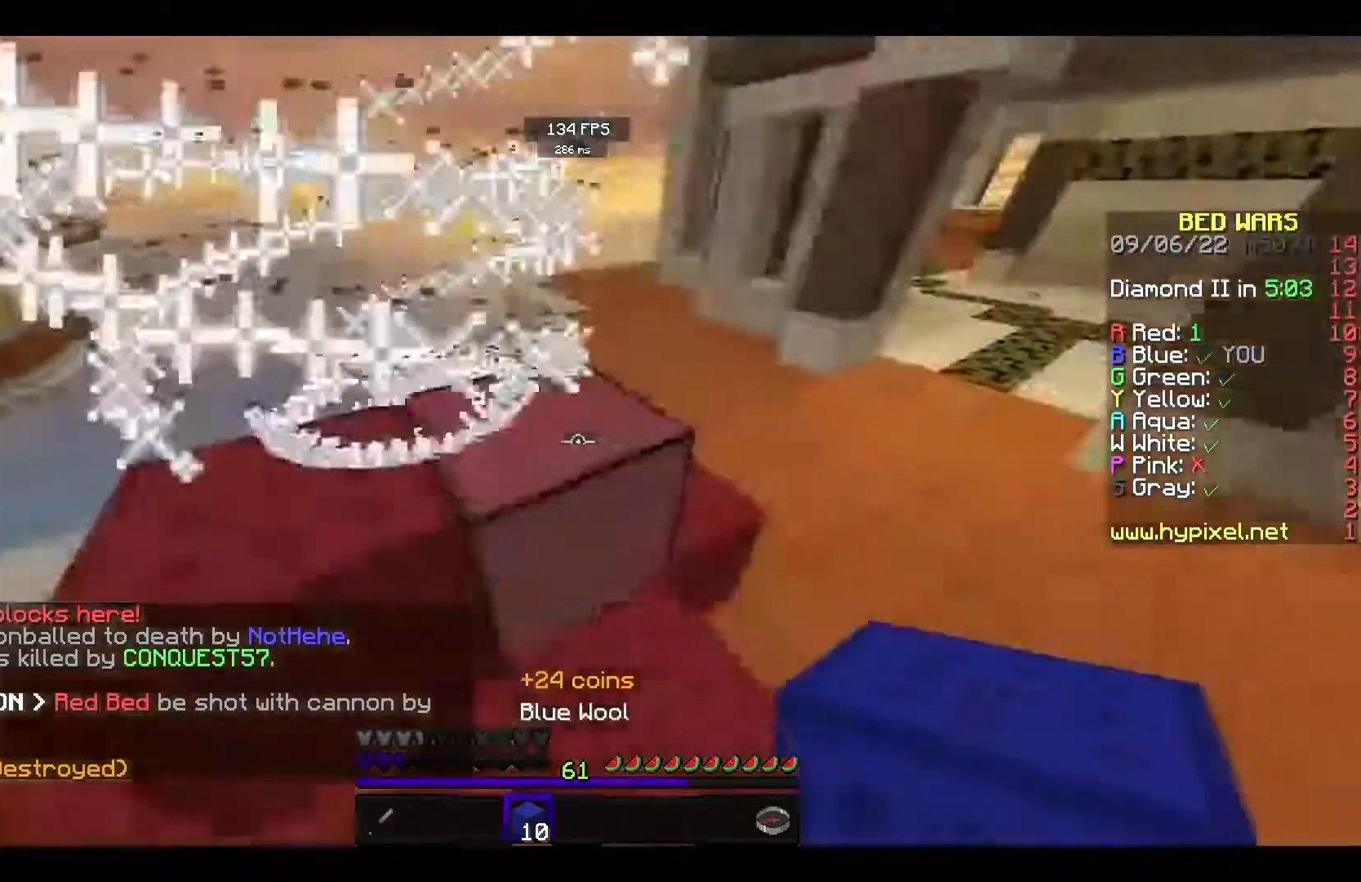
{"keys": [], "mouse": [], "events": [[150, "space", "down"], [150, "w", "down"], [400, "w", "up"], [467, "space", "up"]]}
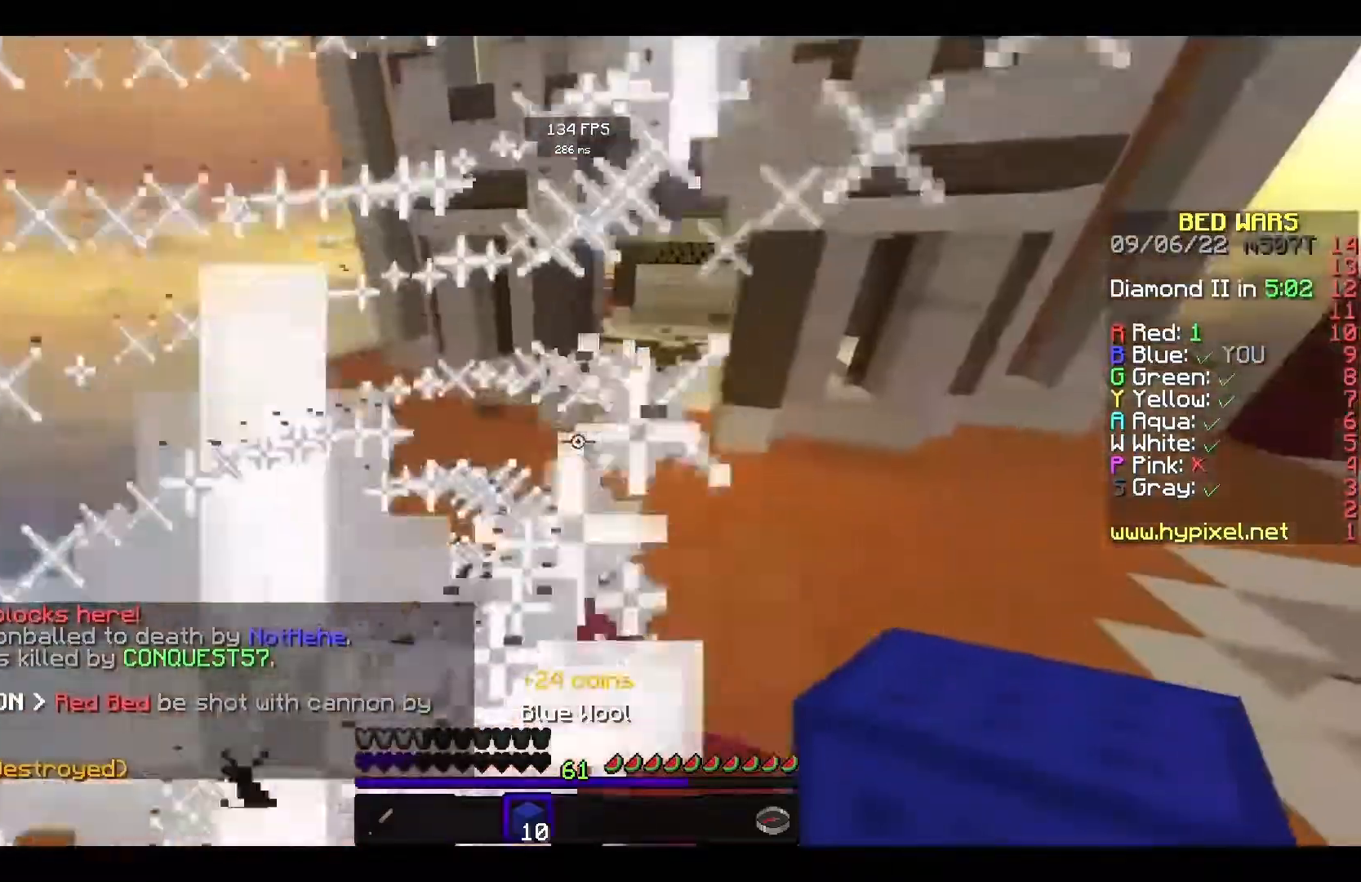
{"keys": ["w"], "mouse": [], "events": [[283, "w", "down"]]}
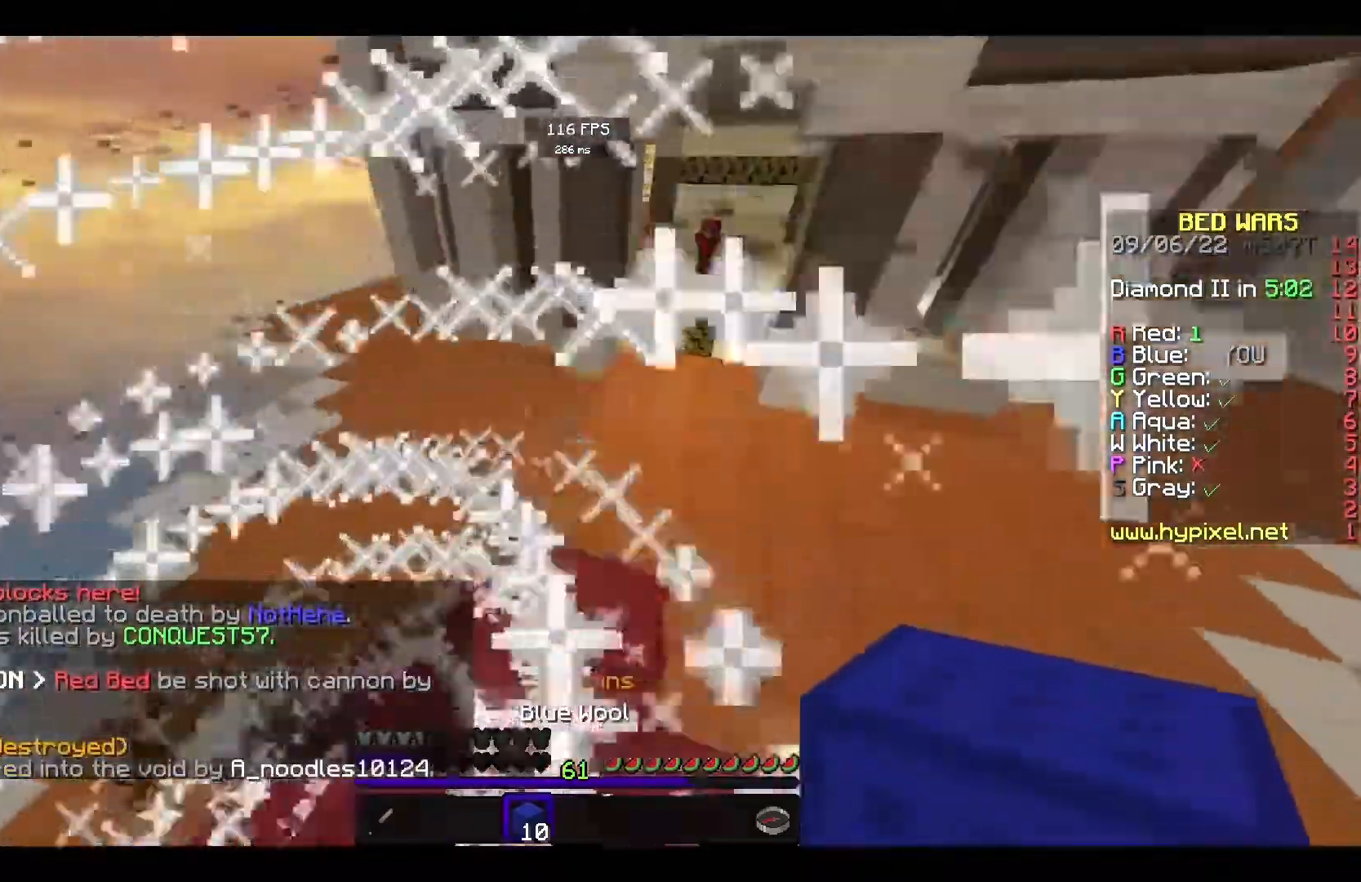
{"keys": ["s"], "mouse": [], "events": [[117, "w", "up"], [483, "s", "down"]]}
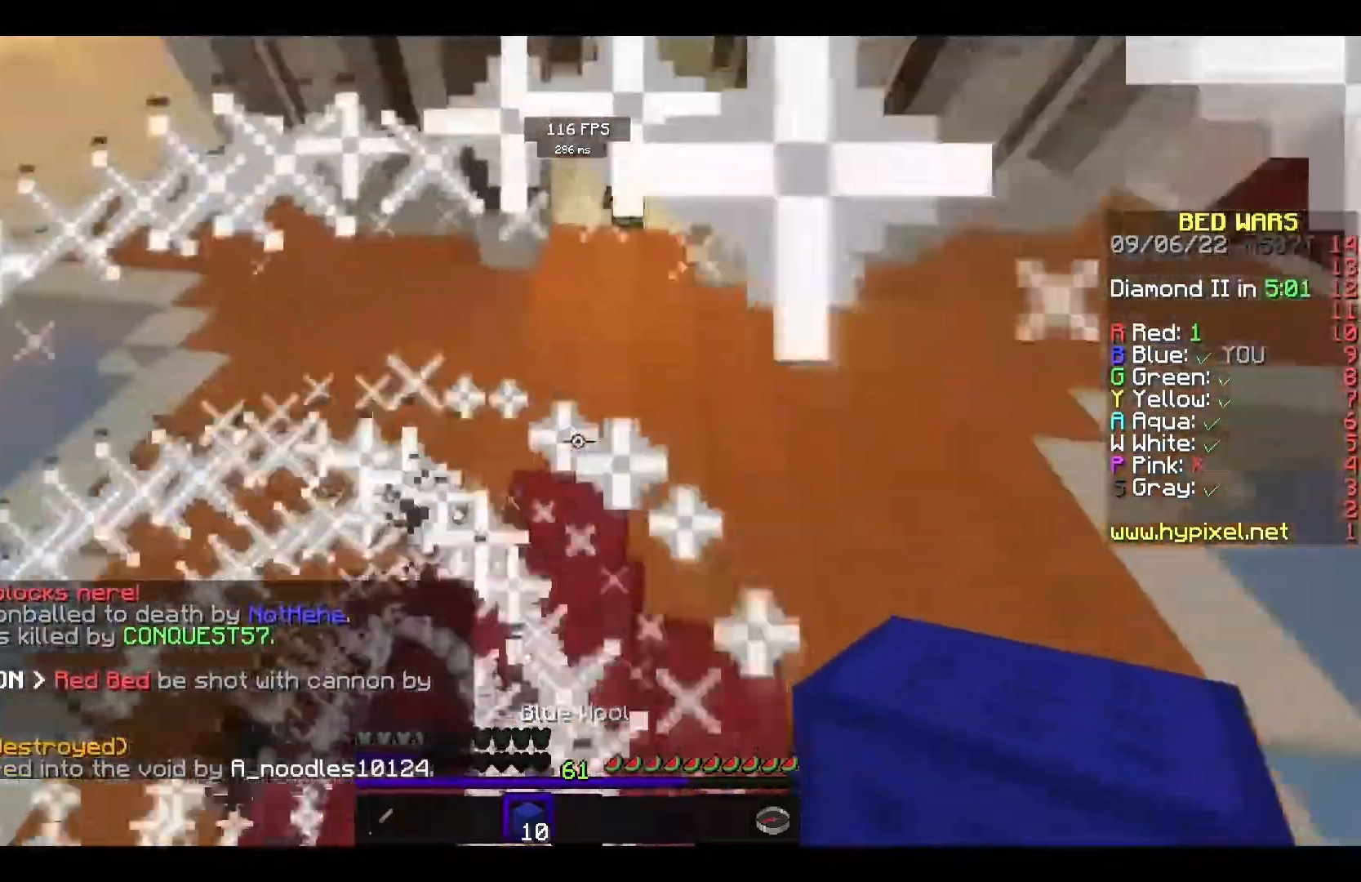
{"keys": [], "mouse": [], "events": [[83, "mouse_right", "down"], [233, "s", "up"], [250, "mouse_right", "up"]]}
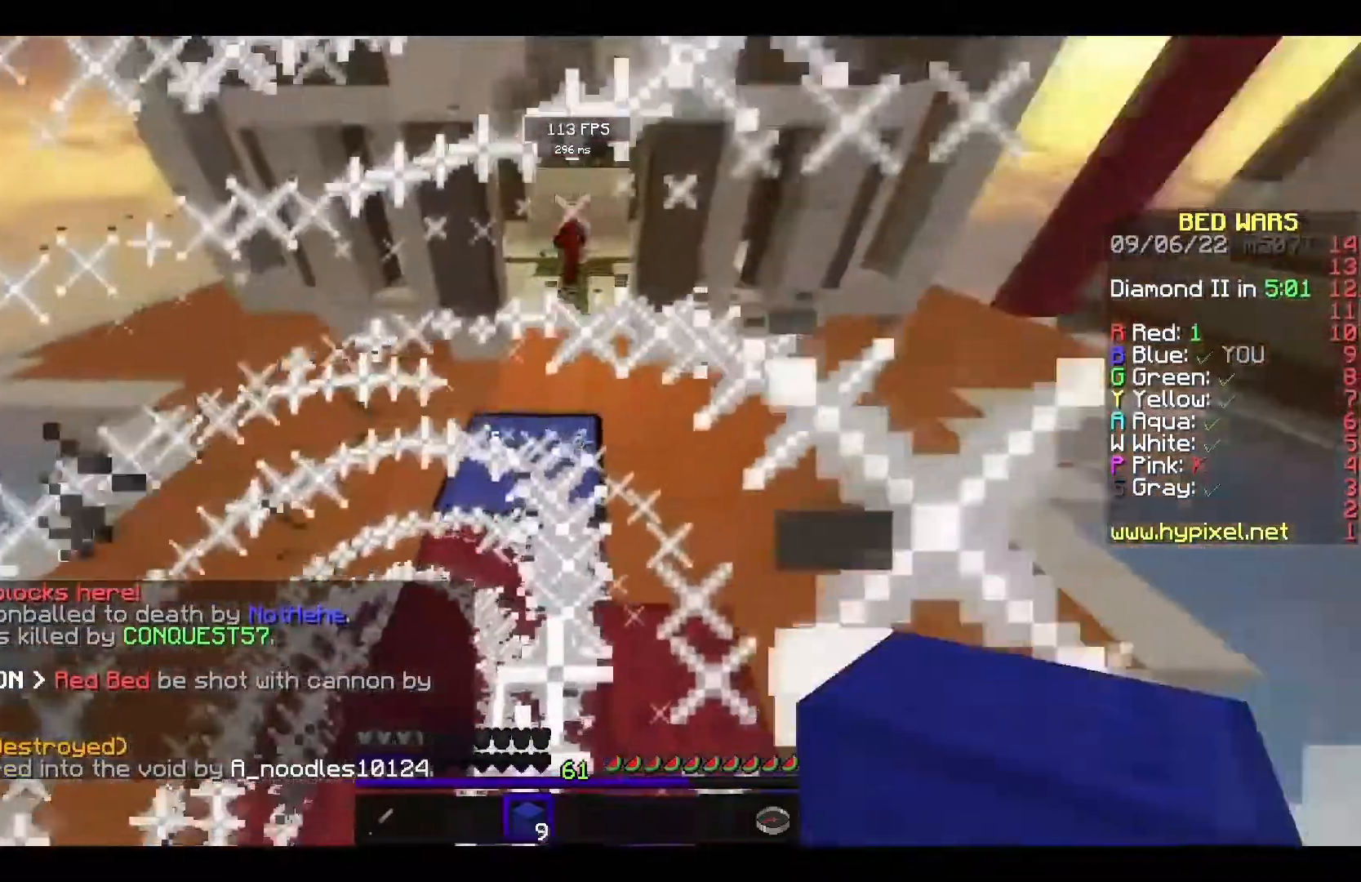
{"keys": ["d", "w"], "mouse": [], "events": [[83, "d", "down"], [83, "w", "down"]]}
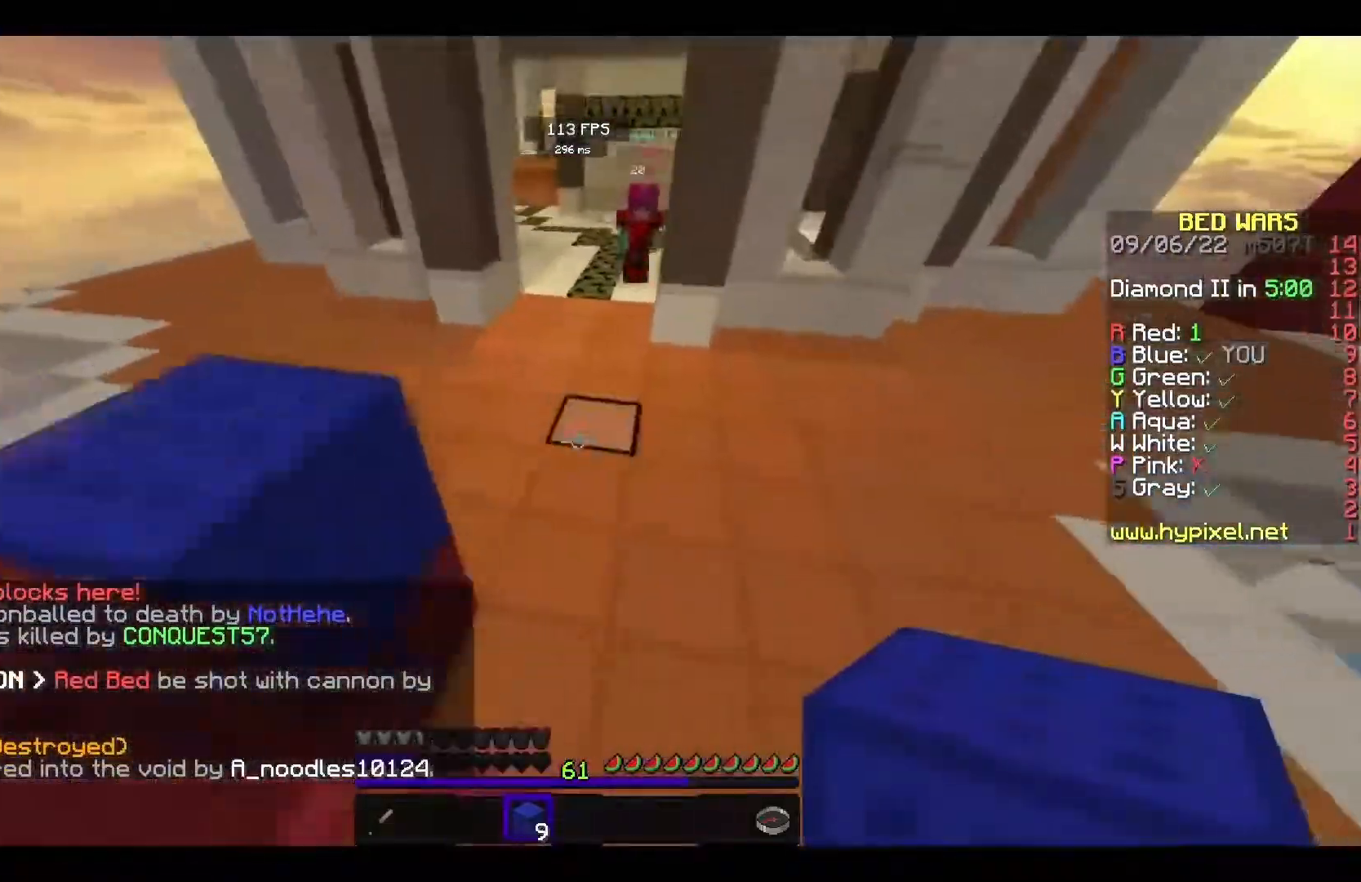
{"keys": ["d", "space", "w"], "mouse": [], "events": [[150, "mouse_right", "down"], [283, "space", "down"], [350, "mouse_right", "up"]]}
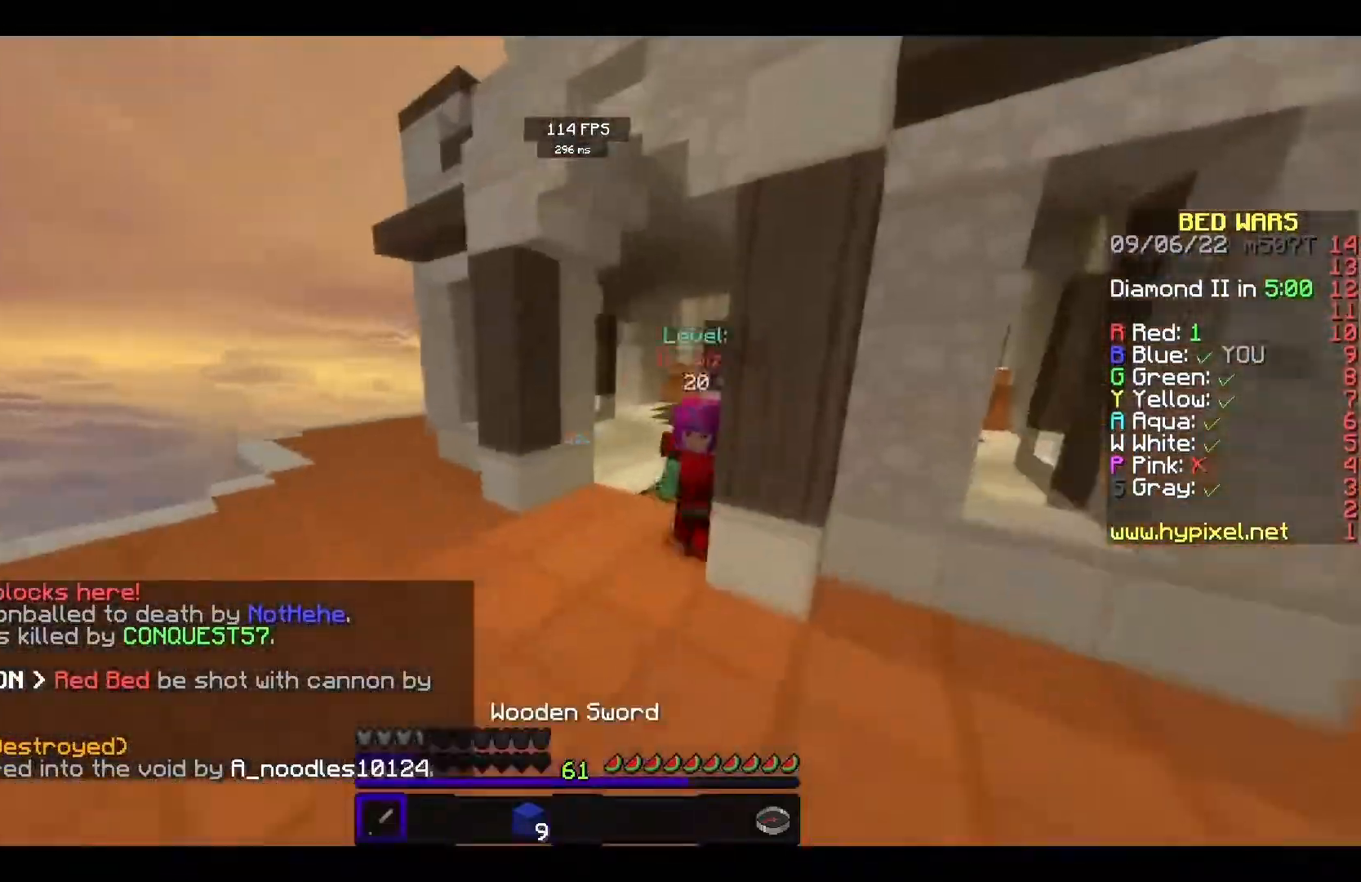
{"keys": [], "mouse": ["left", "right"], "events": [[50, "space", "up"], [133, "d", "up"], [300, "mouse_left", "down"], [417, "w", "up"], [433, "mouse_right", "down"]]}
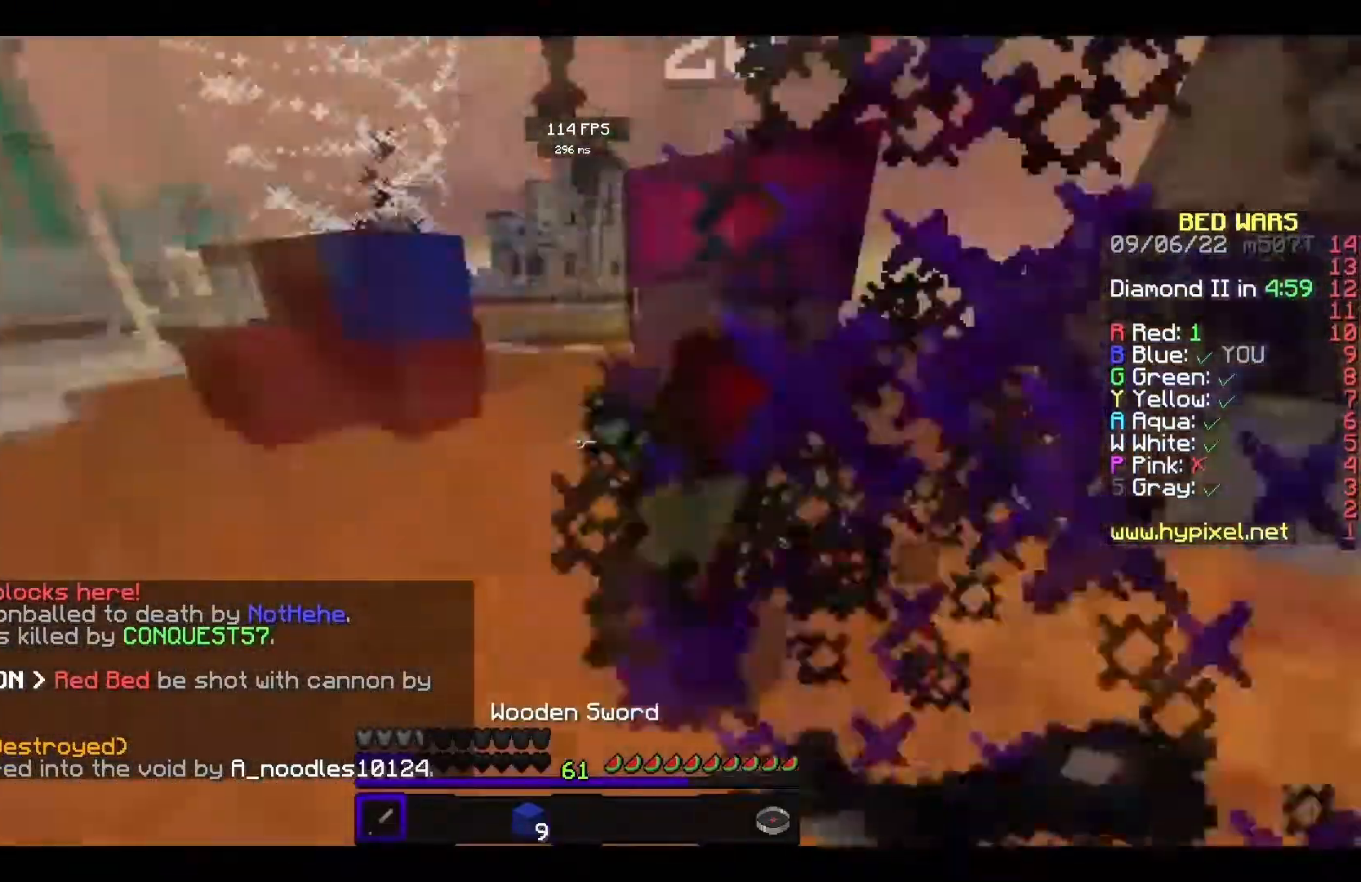
{"keys": ["w"], "mouse": ["left", "right"], "events": [[17, "w", "down"]]}
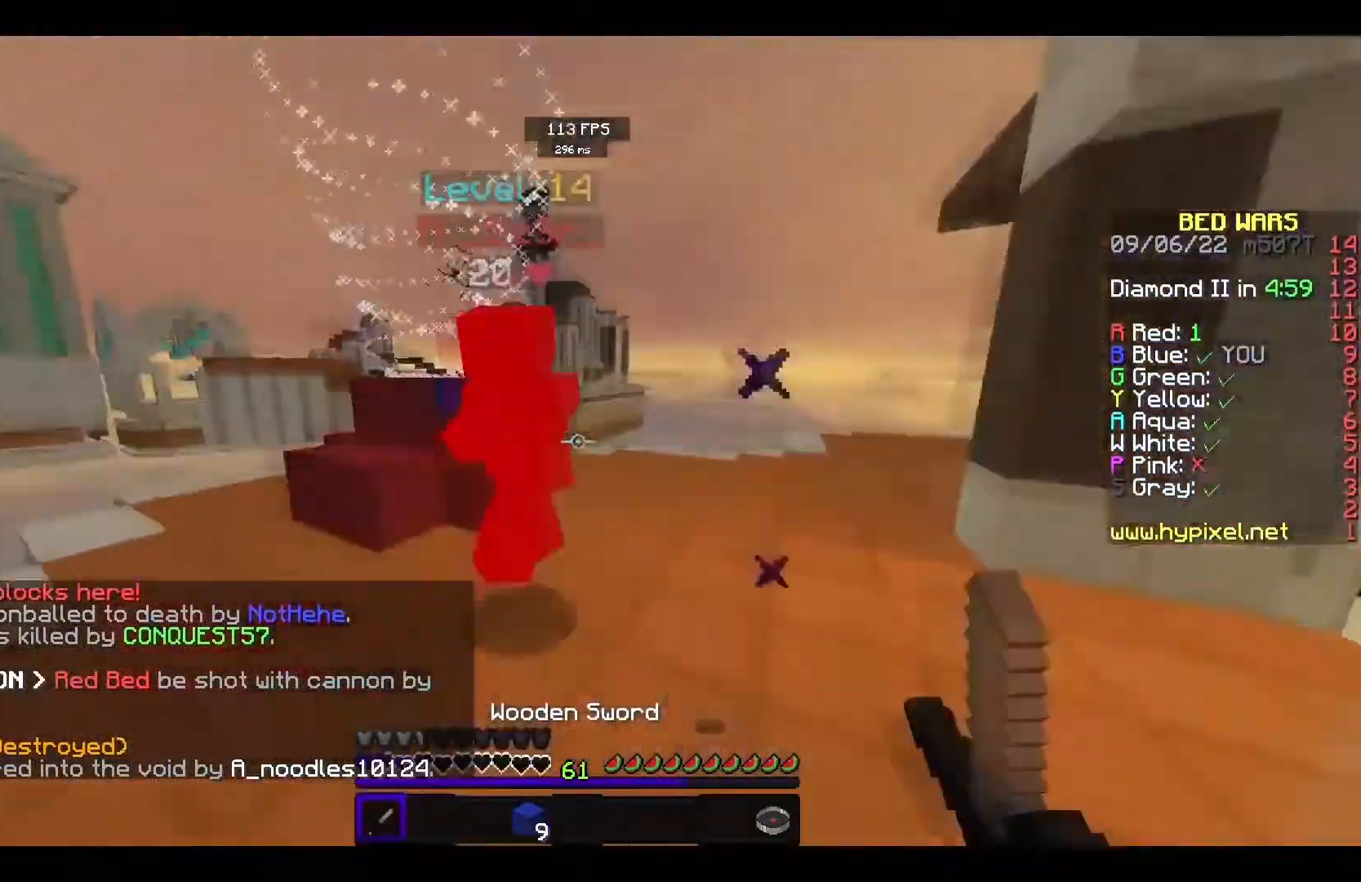
{"keys": ["w"], "mouse": ["left", "right"], "events": [[183, "mouse_right", "up"], [250, "mouse_right", "down"]]}
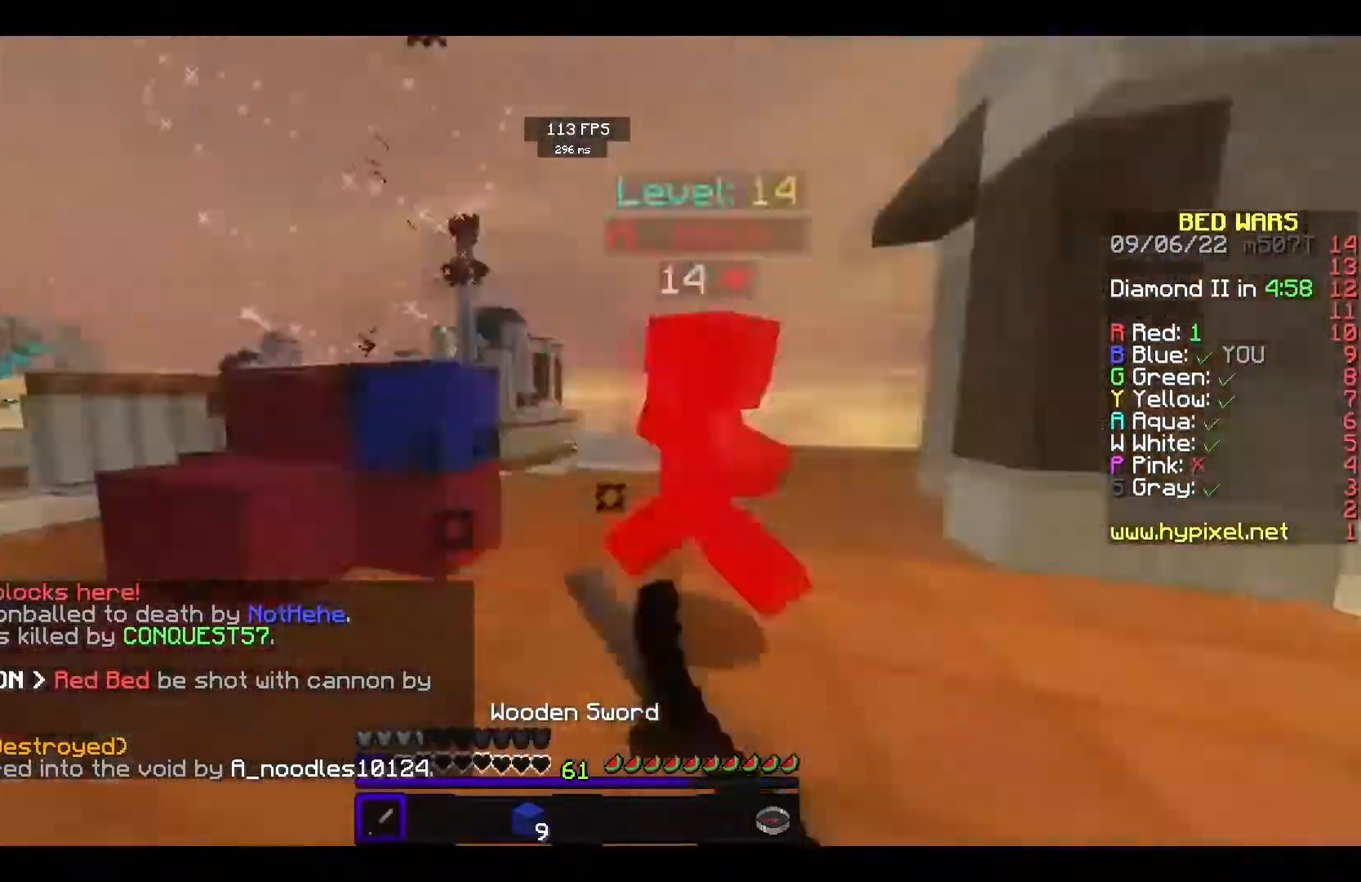
{"keys": ["w"], "mouse": ["left"], "events": [[200, "mouse_right", "up"]]}
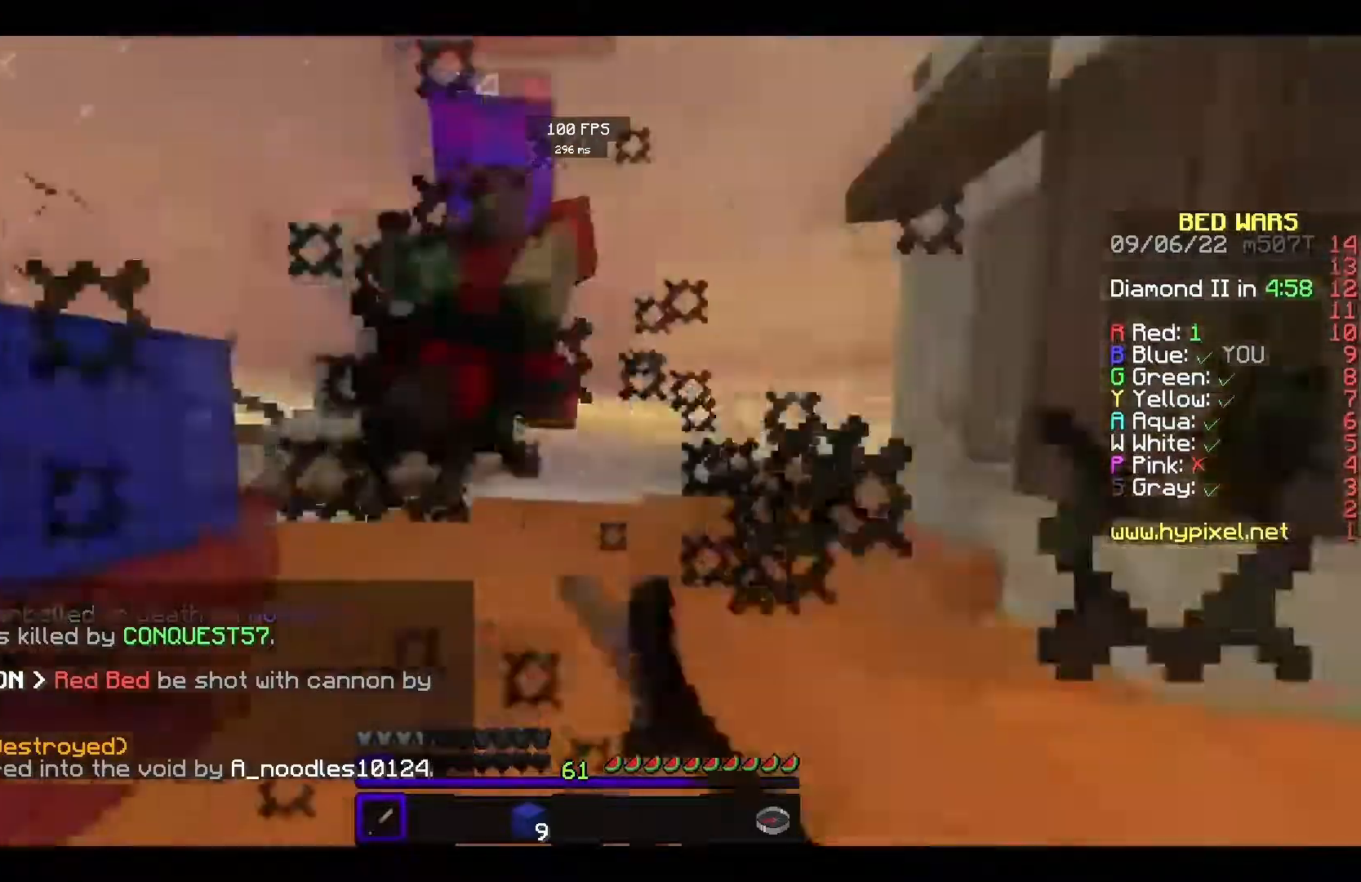
{"keys": ["w"], "mouse": ["left"], "events": []}
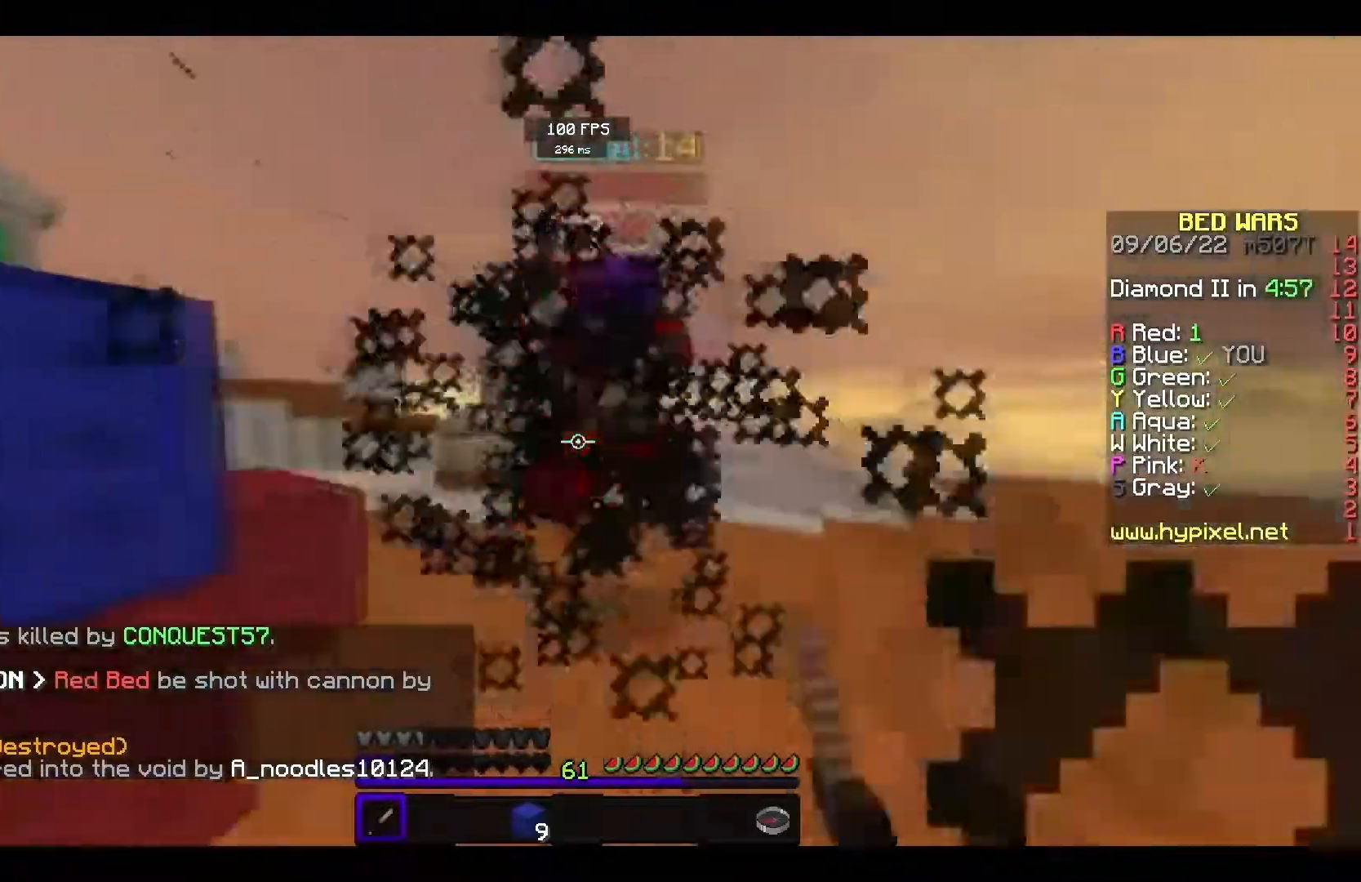
{"keys": ["w"], "mouse": ["left"], "events": []}
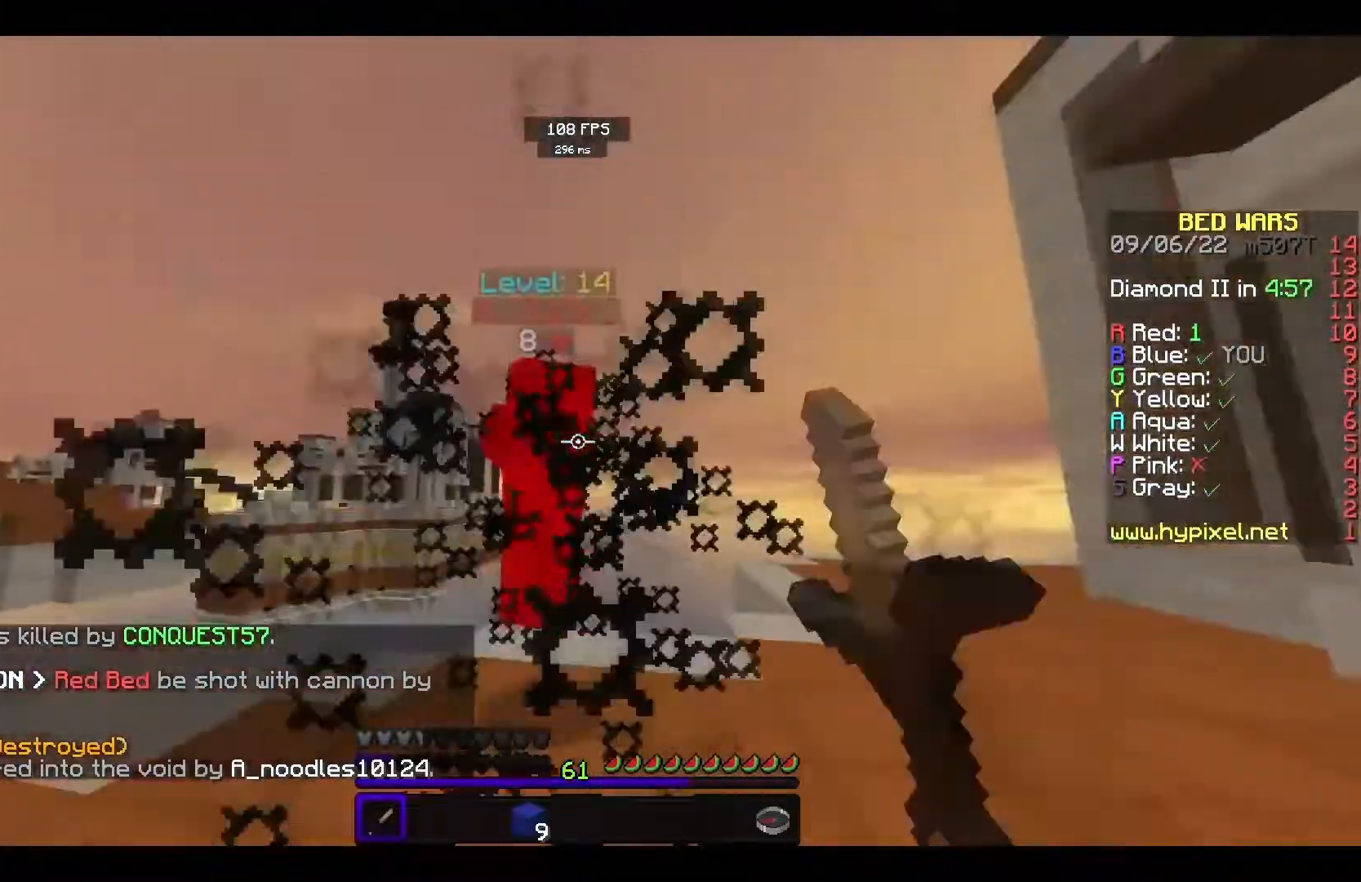
{"keys": ["w"], "mouse": ["left"], "events": []}
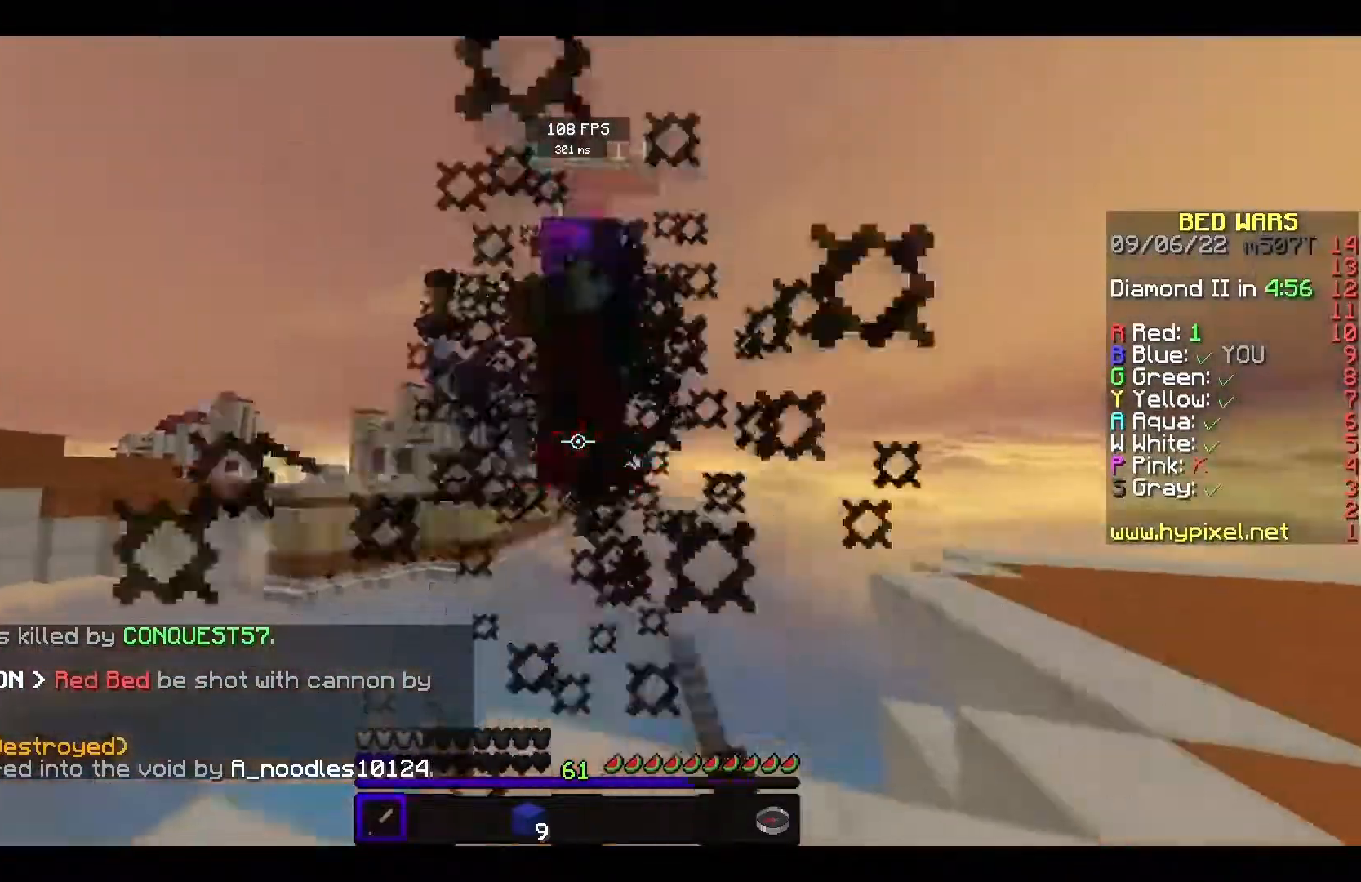
{"keys": ["w"], "mouse": [], "events": [[100, "mouse_left", "up"], [150, "d", "down"], [400, "d", "up"]]}
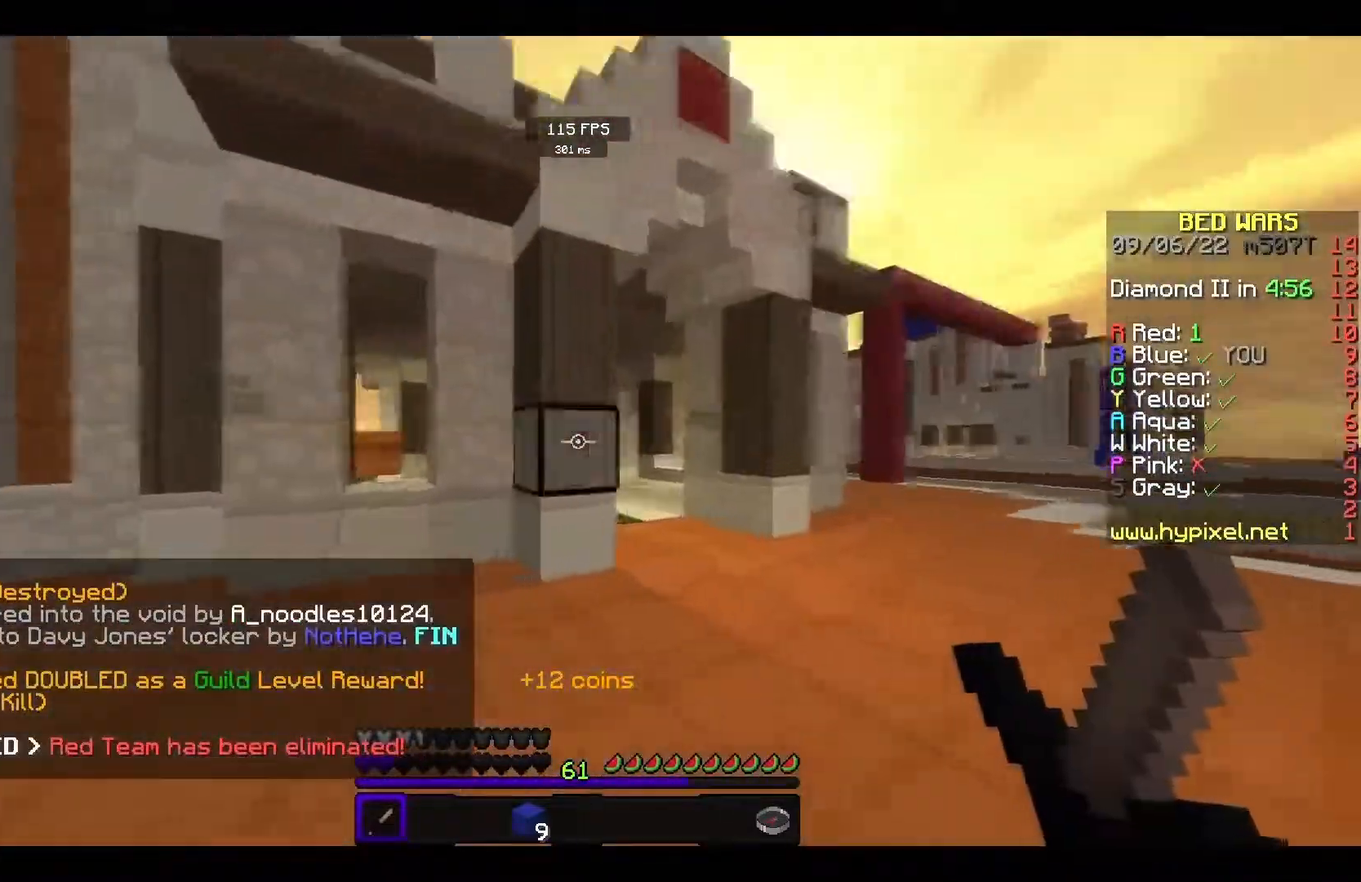
{"keys": ["w"], "mouse": ["left"], "events": [[50, "space", "down"], [383, "mouse_left", "down"], [417, "space", "up"]]}
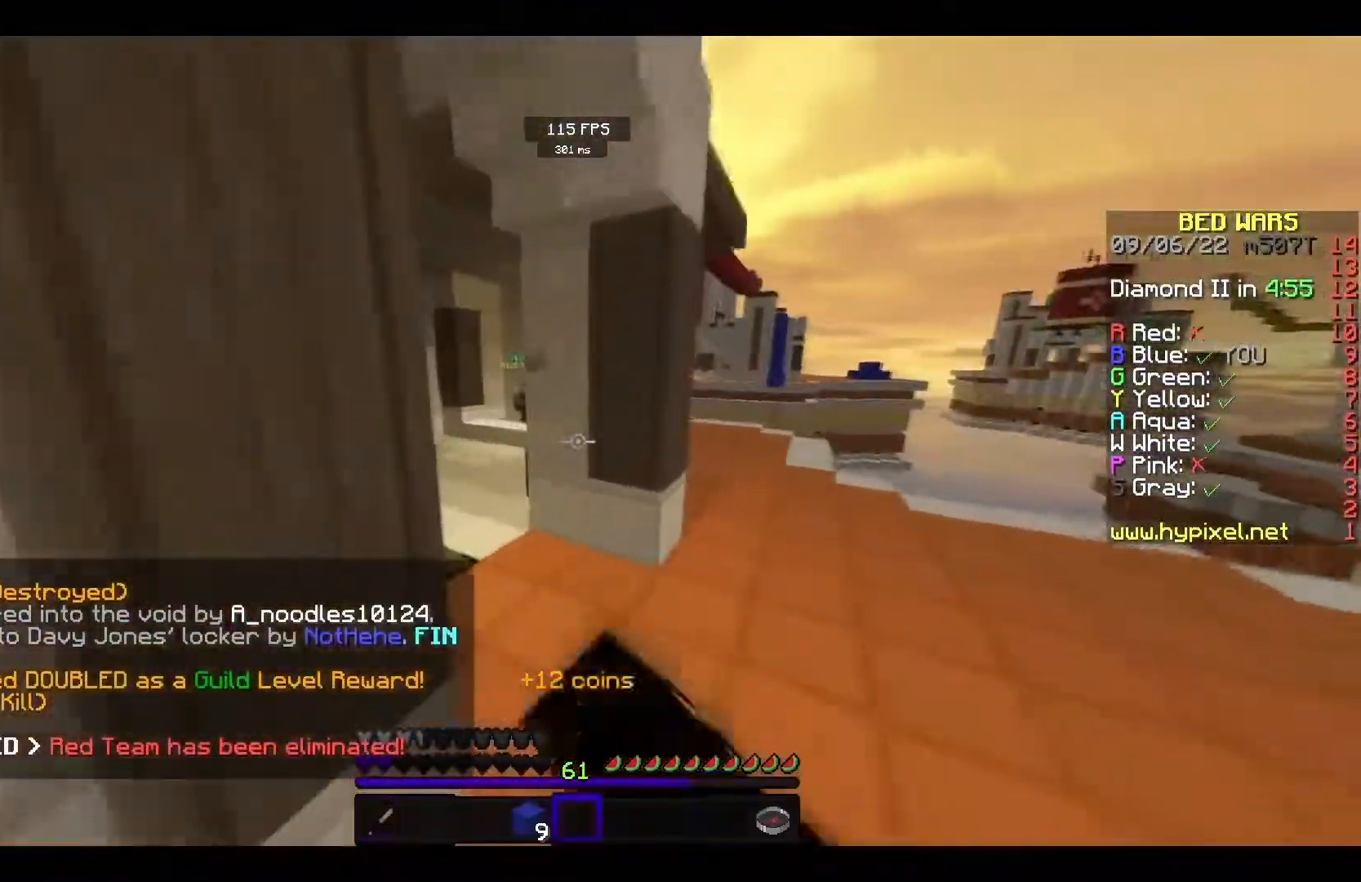
{"keys": ["w"], "mouse": ["left"], "events": [[183, "space", "down"], [250, "mouse_left", "up"], [300, "space", "up"], [417, "mouse_left", "down"]]}
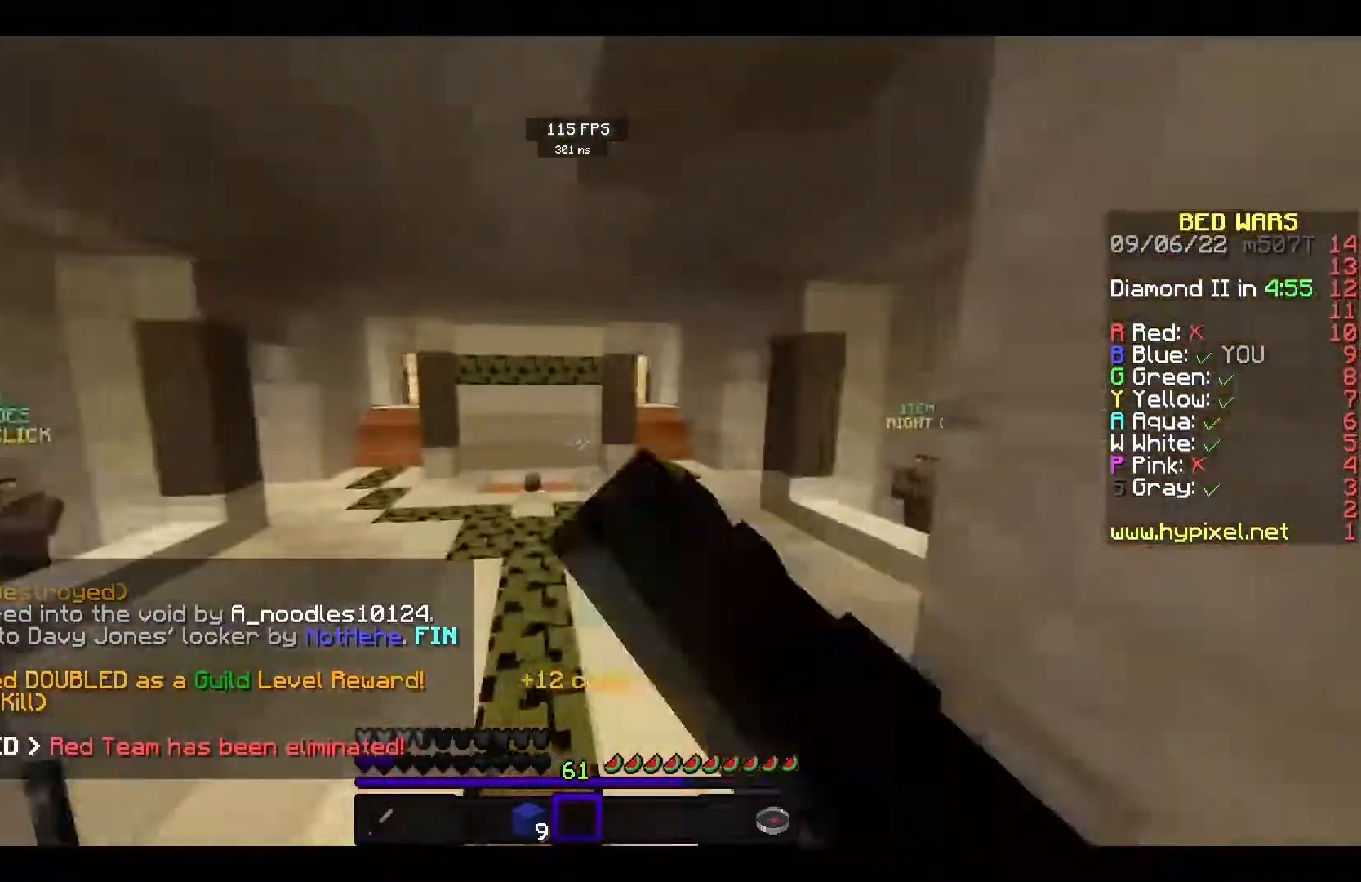
{"keys": ["w"], "mouse": ["right"], "events": [[100, "mouse_left", "up"], [483, "mouse_right", "down"]]}
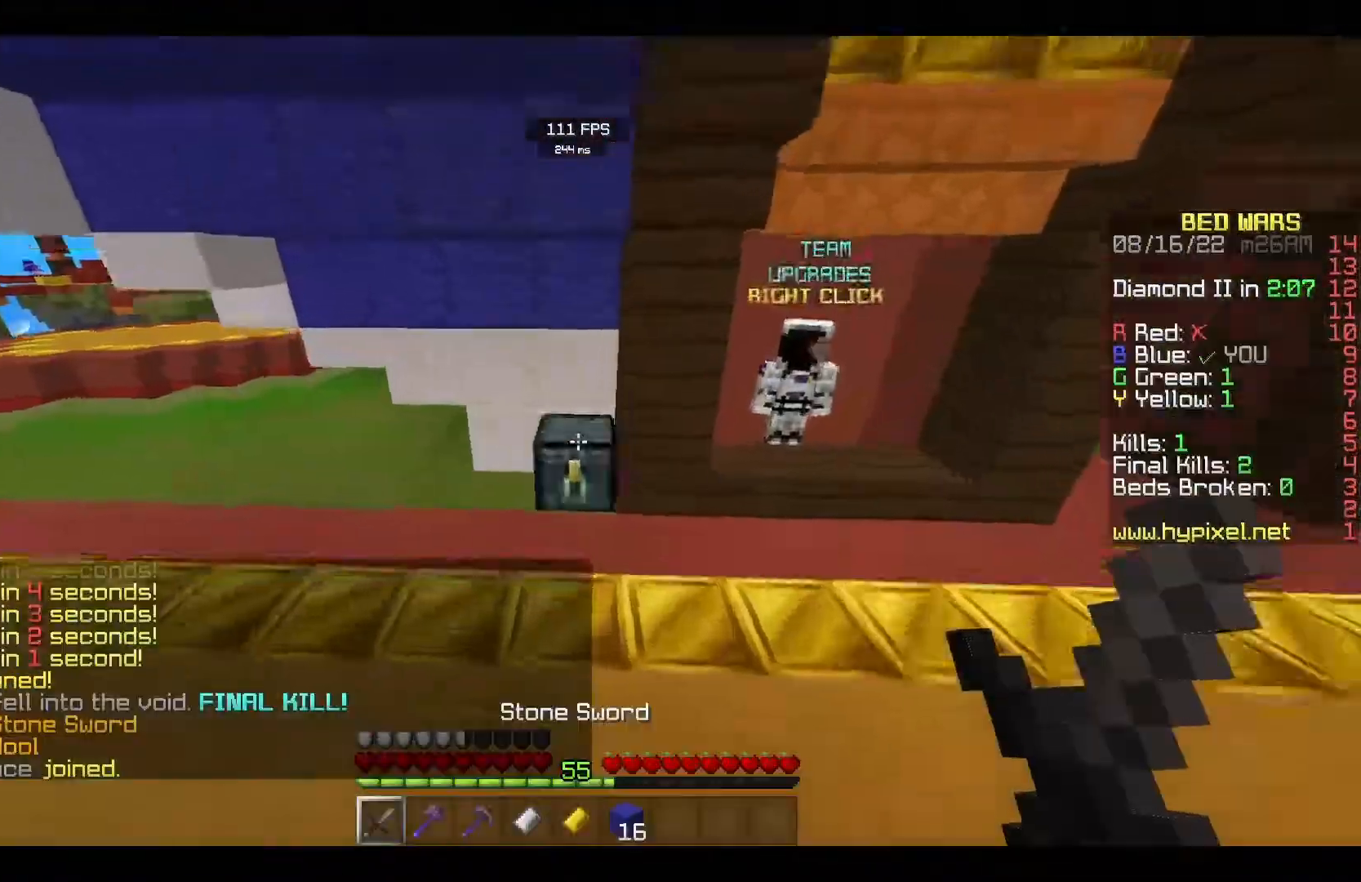
{"keys": [], "mouse": []}
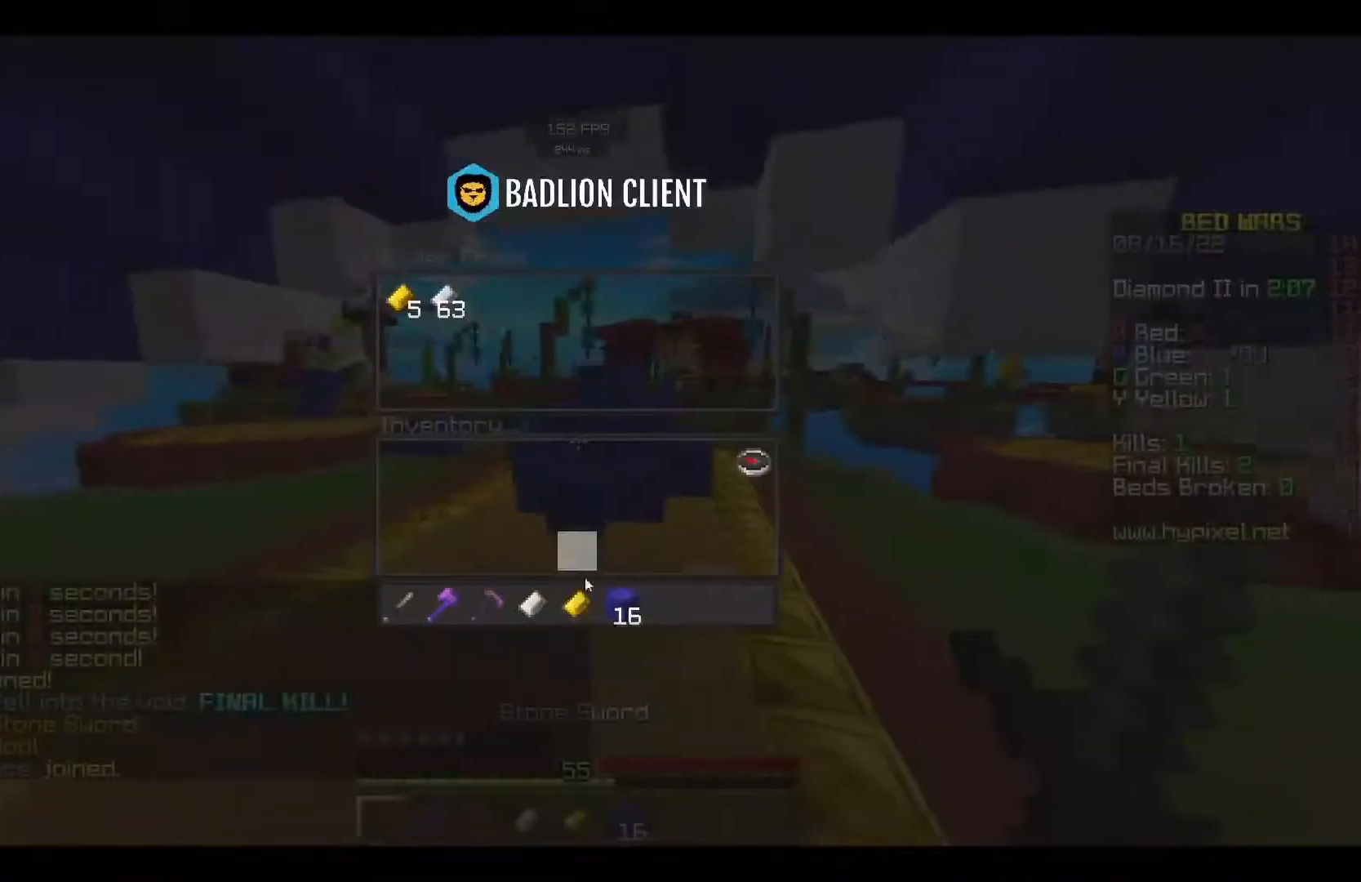
{"keys": [], "mouse": [], "events": []}